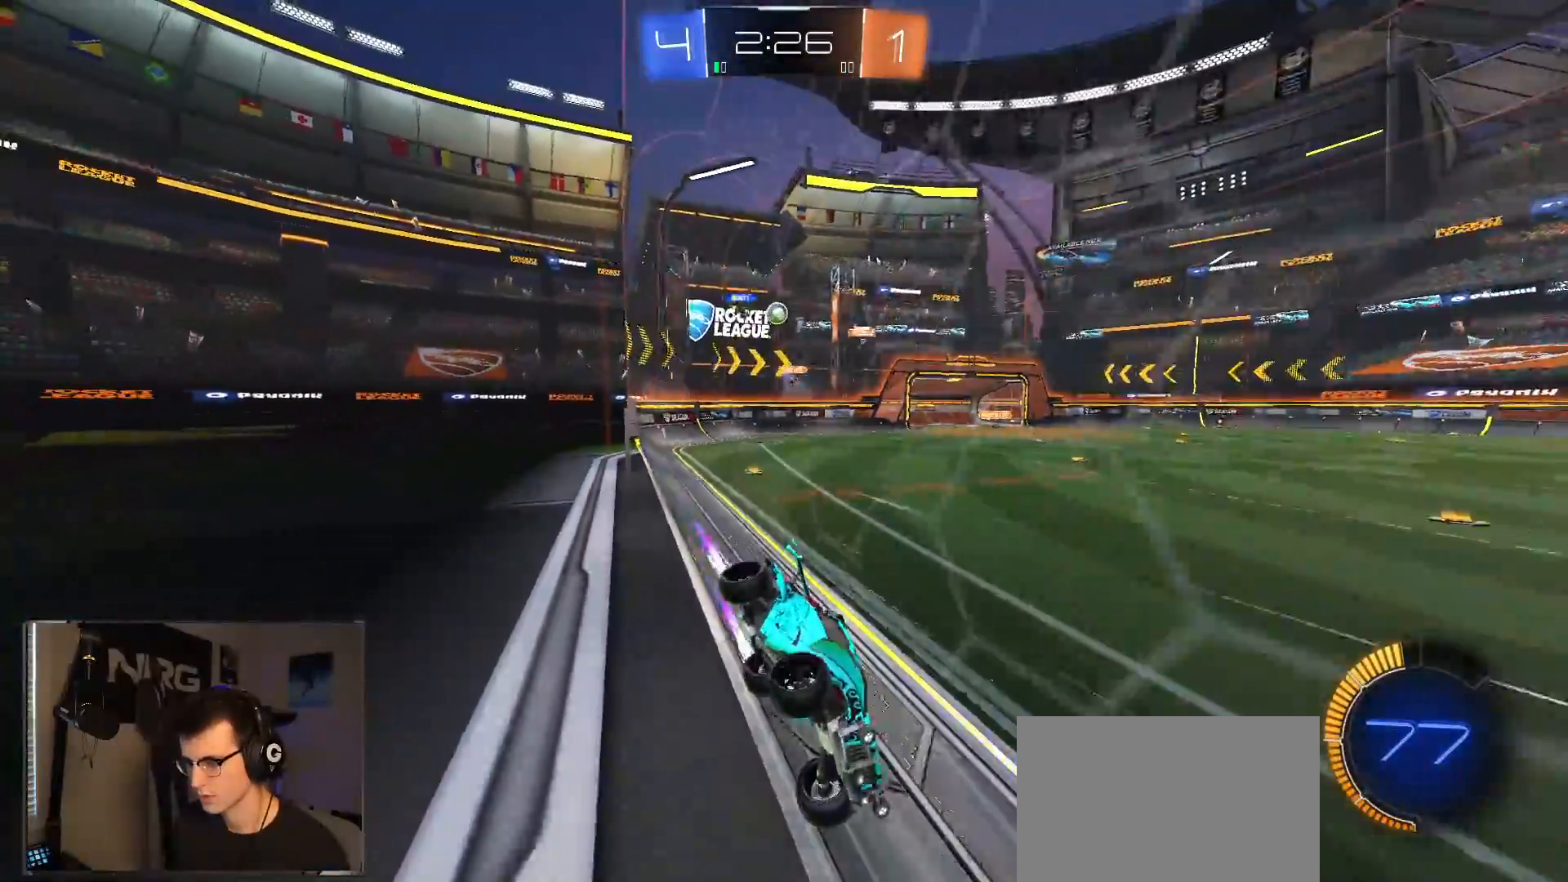
Gameplay with a controller (PlayStation layout); each line is a JSON object with the inputs held at the frame after it (dt_ms = milliseconds from this image to that frame). "events" lists button and stick changes between this image and that frame as [ms after this image, input, new state], when the widget could be followed in between.
{"dt_ms": 500, "buttons": ["R2"], "left_stick": "left", "right_stick": "center", "events": [[17, "SQUARE", "down"], [233, "SQUARE", "up"]]}
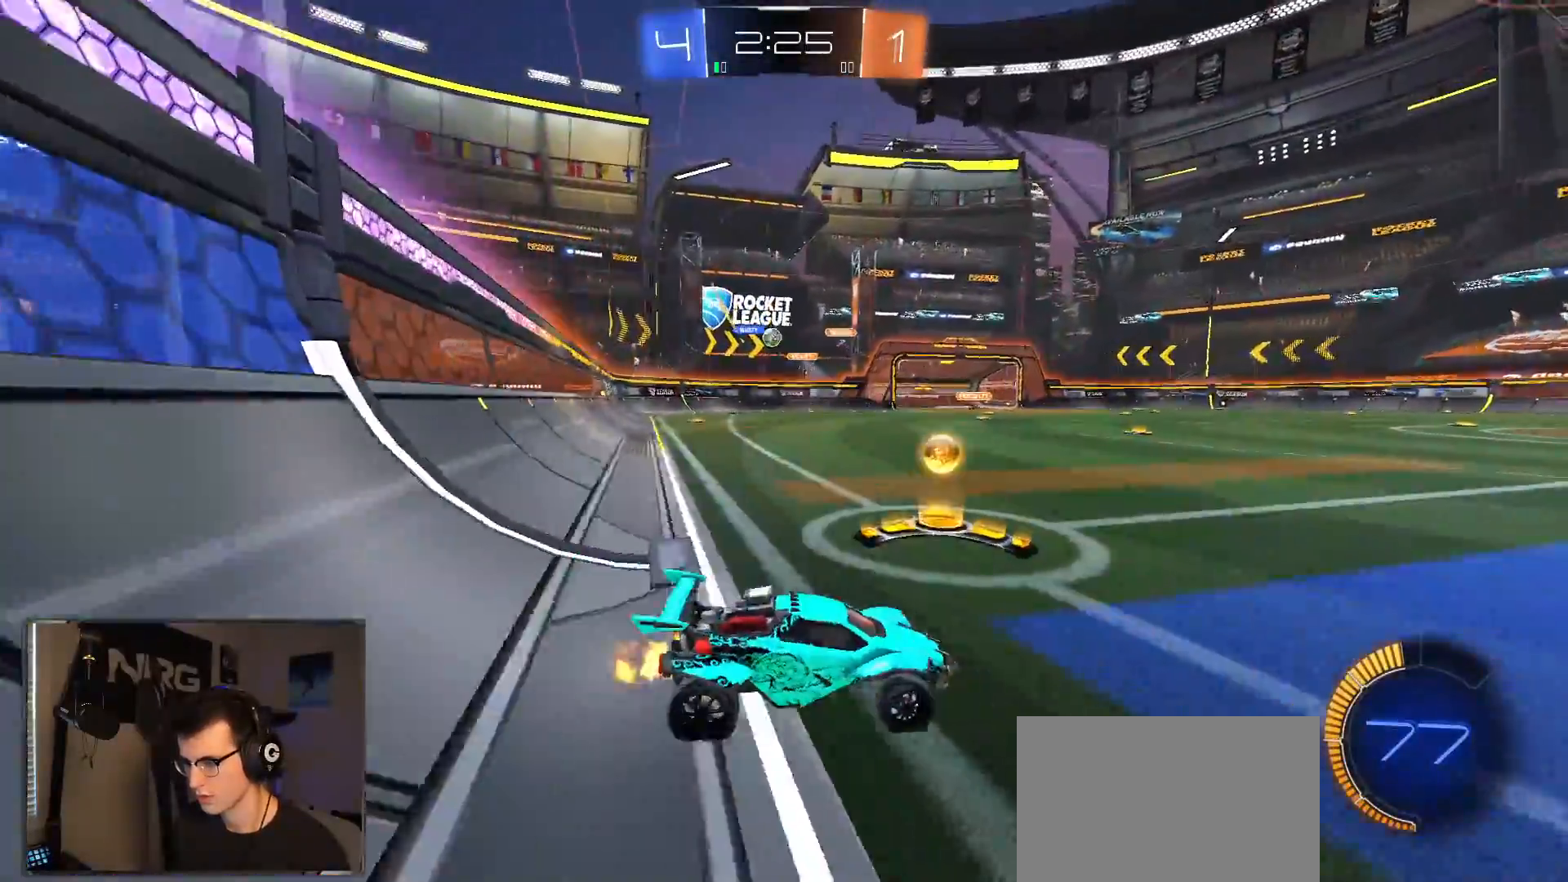
{"dt_ms": 500, "buttons": ["R1", "R2"], "left_stick": "left", "right_stick": "center", "events": [[367, "R1", "down"]]}
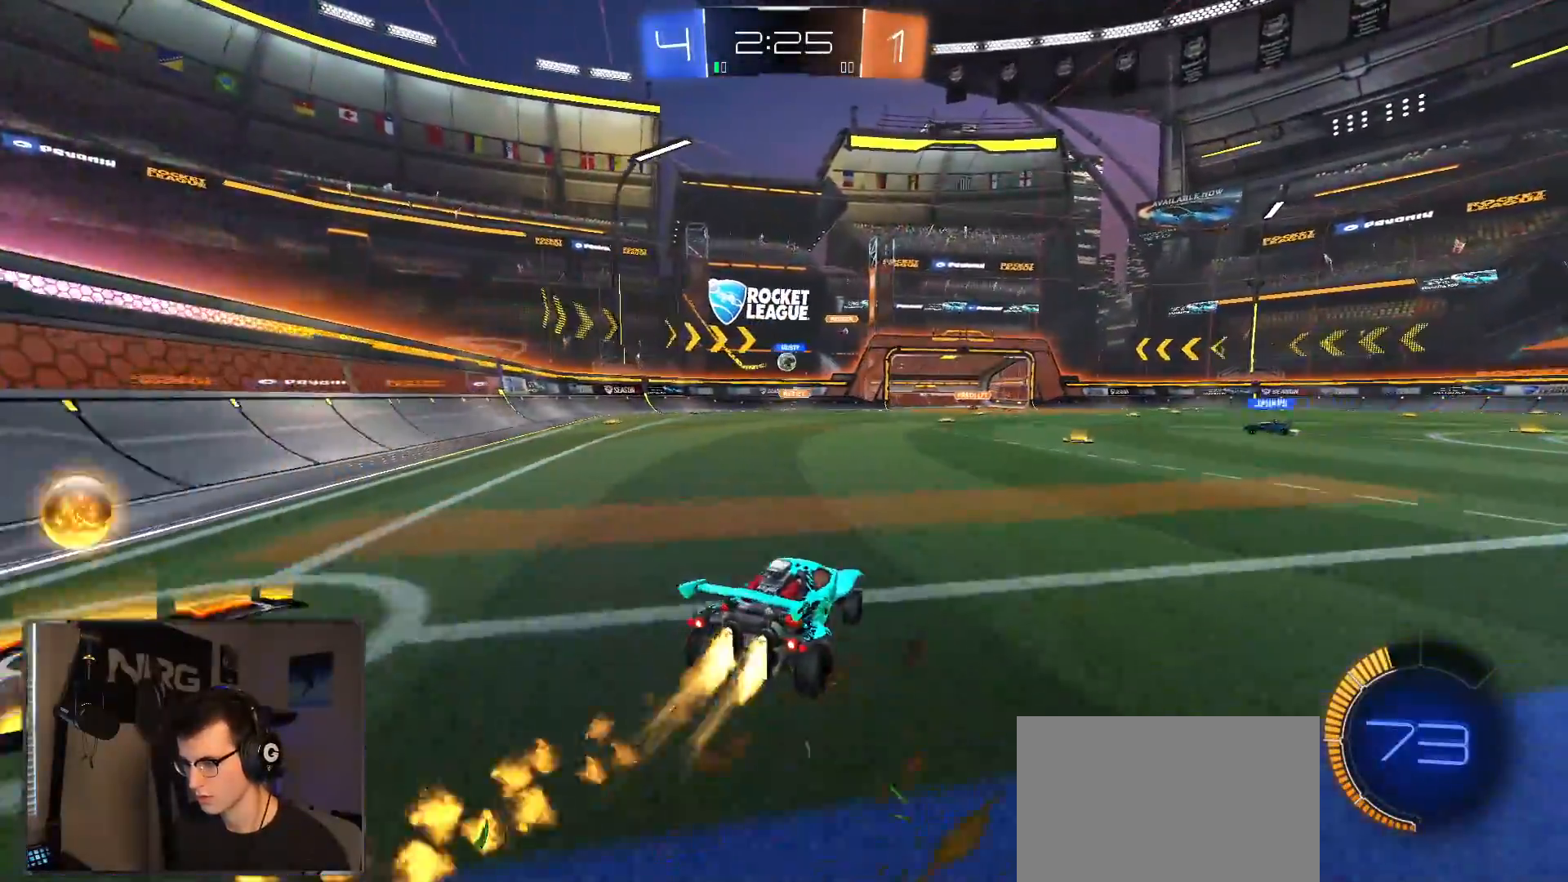
{"dt_ms": 500, "buttons": ["SQUARE", "R2"], "left_stick": "right", "right_stick": "center", "events": [[17, "R1", "up"], [250, "left_stick", "right"], [450, "SQUARE", "down"]]}
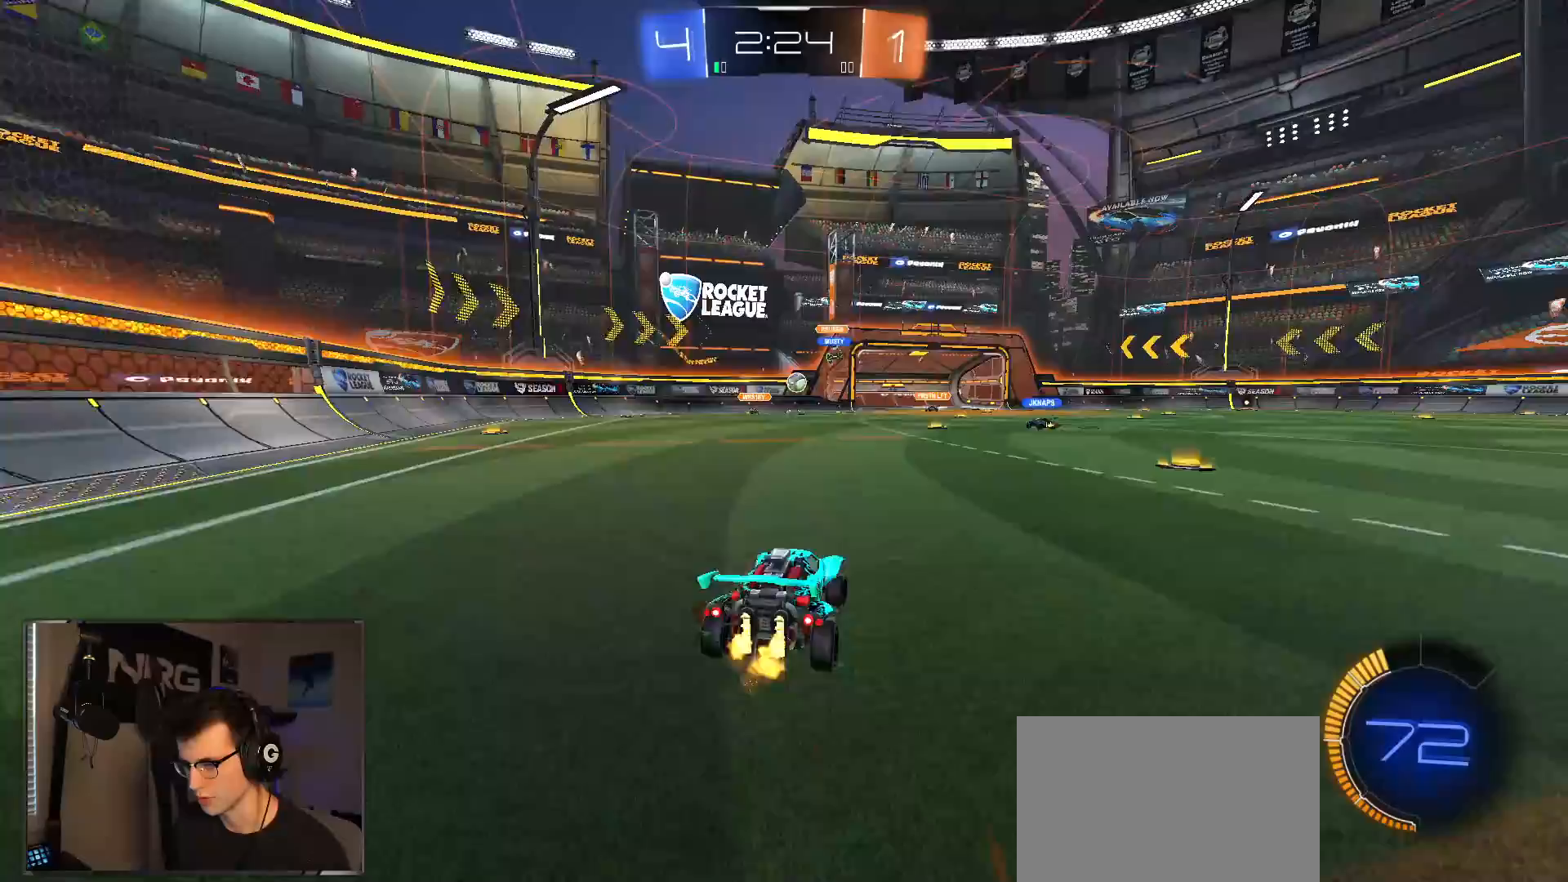
{"dt_ms": 500, "buttons": ["SQUARE", "R2"], "left_stick": "right", "right_stick": "center", "events": [[50, "SQUARE", "up"], [417, "SQUARE", "down"]]}
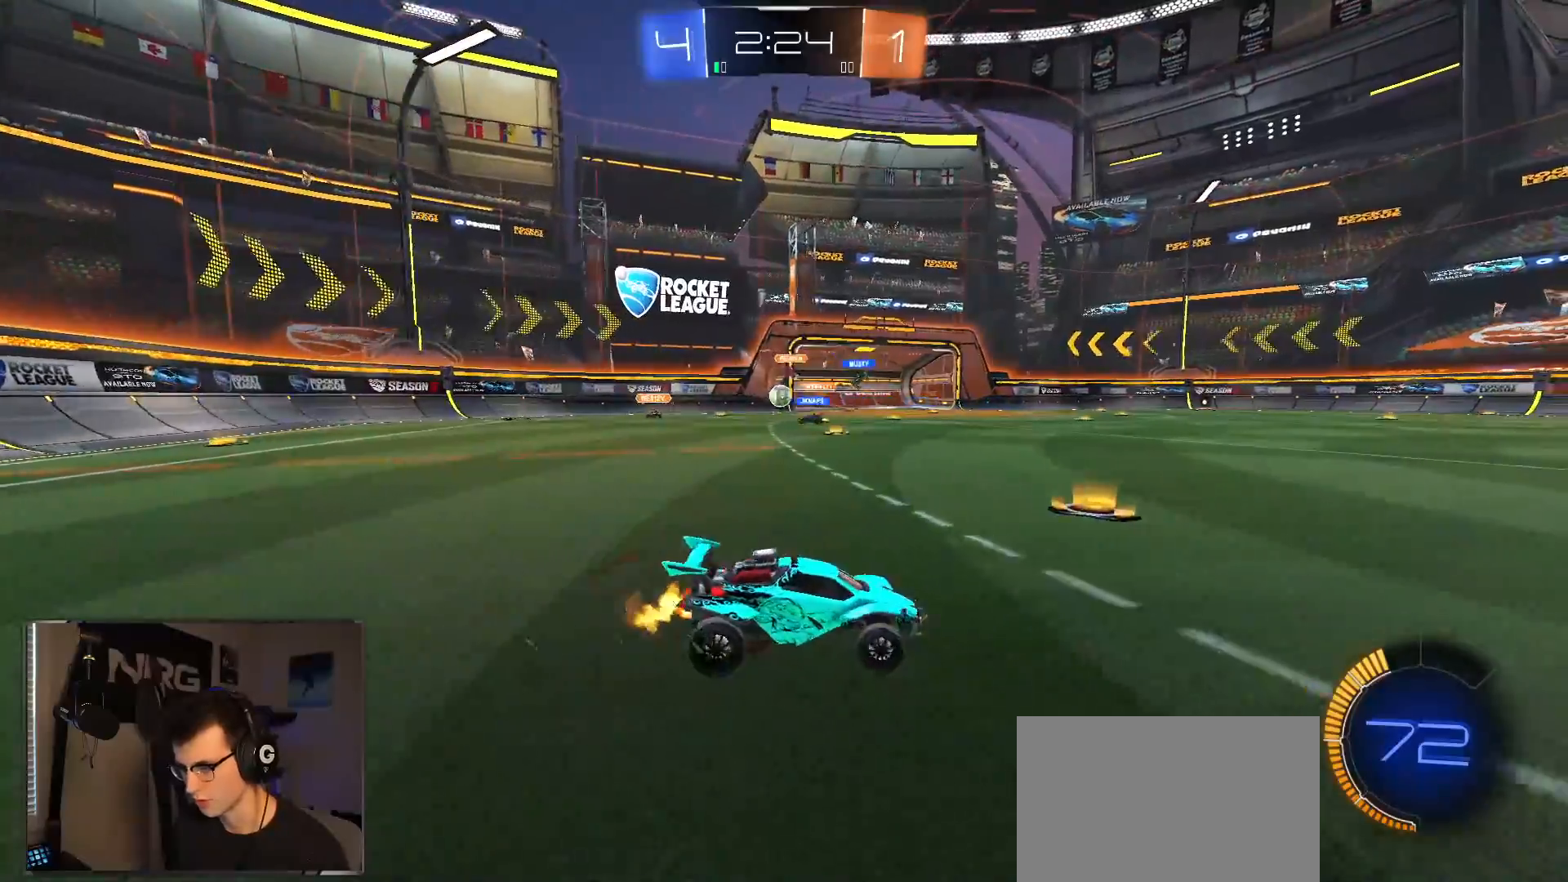
{"dt_ms": 500, "buttons": ["R2"], "left_stick": "right", "right_stick": "center", "events": [[17, "SQUARE", "up"]]}
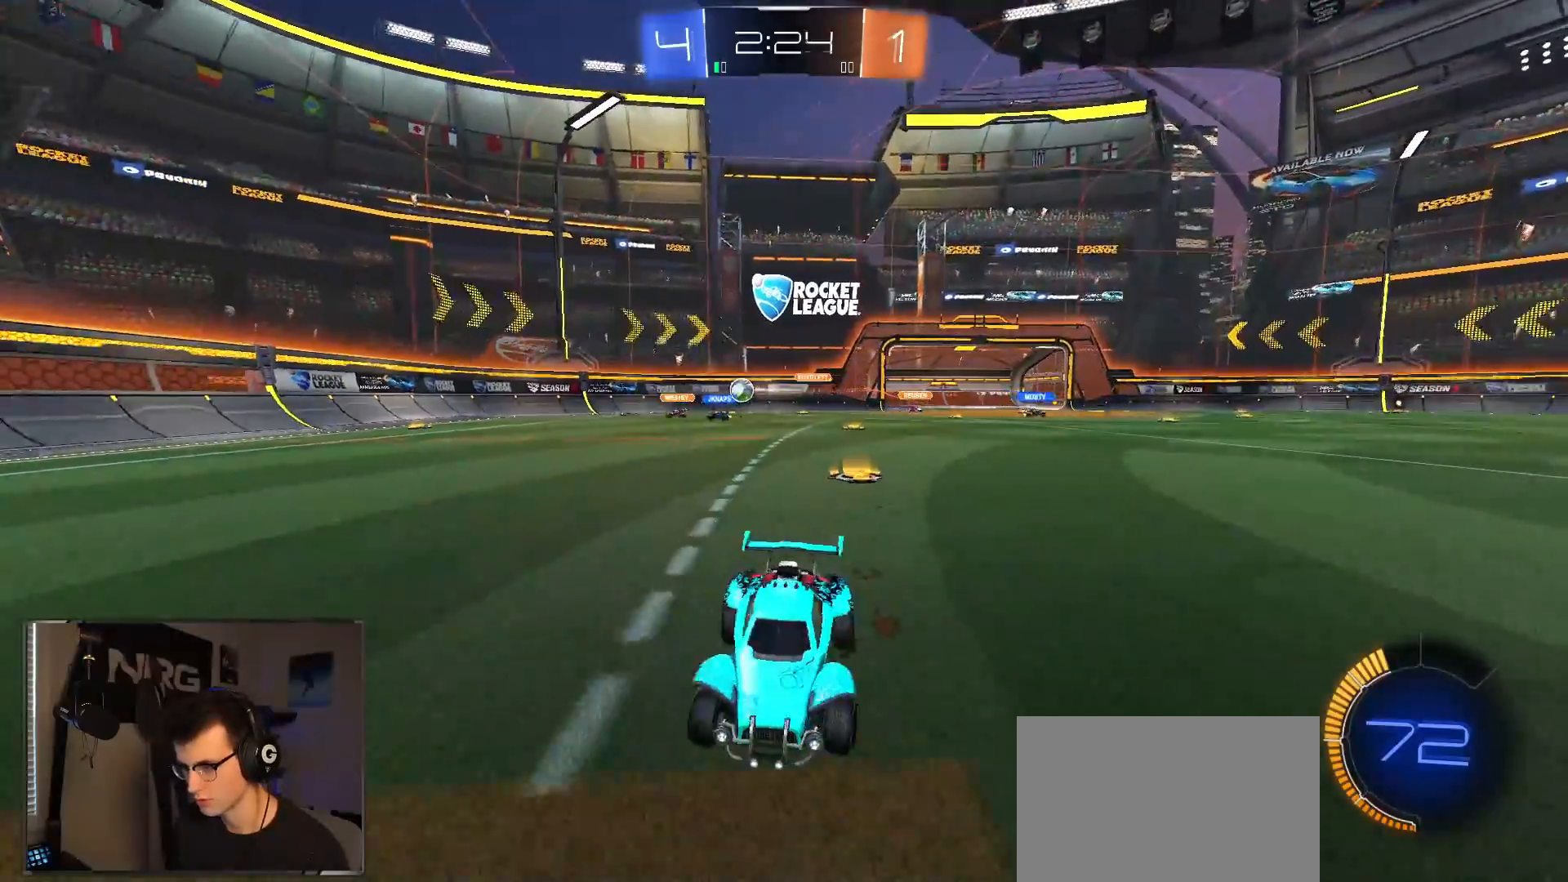
{"dt_ms": 500, "buttons": ["R2"], "left_stick": "right", "right_stick": "center", "events": [[117, "SQUARE", "down"], [217, "SQUARE", "up"]]}
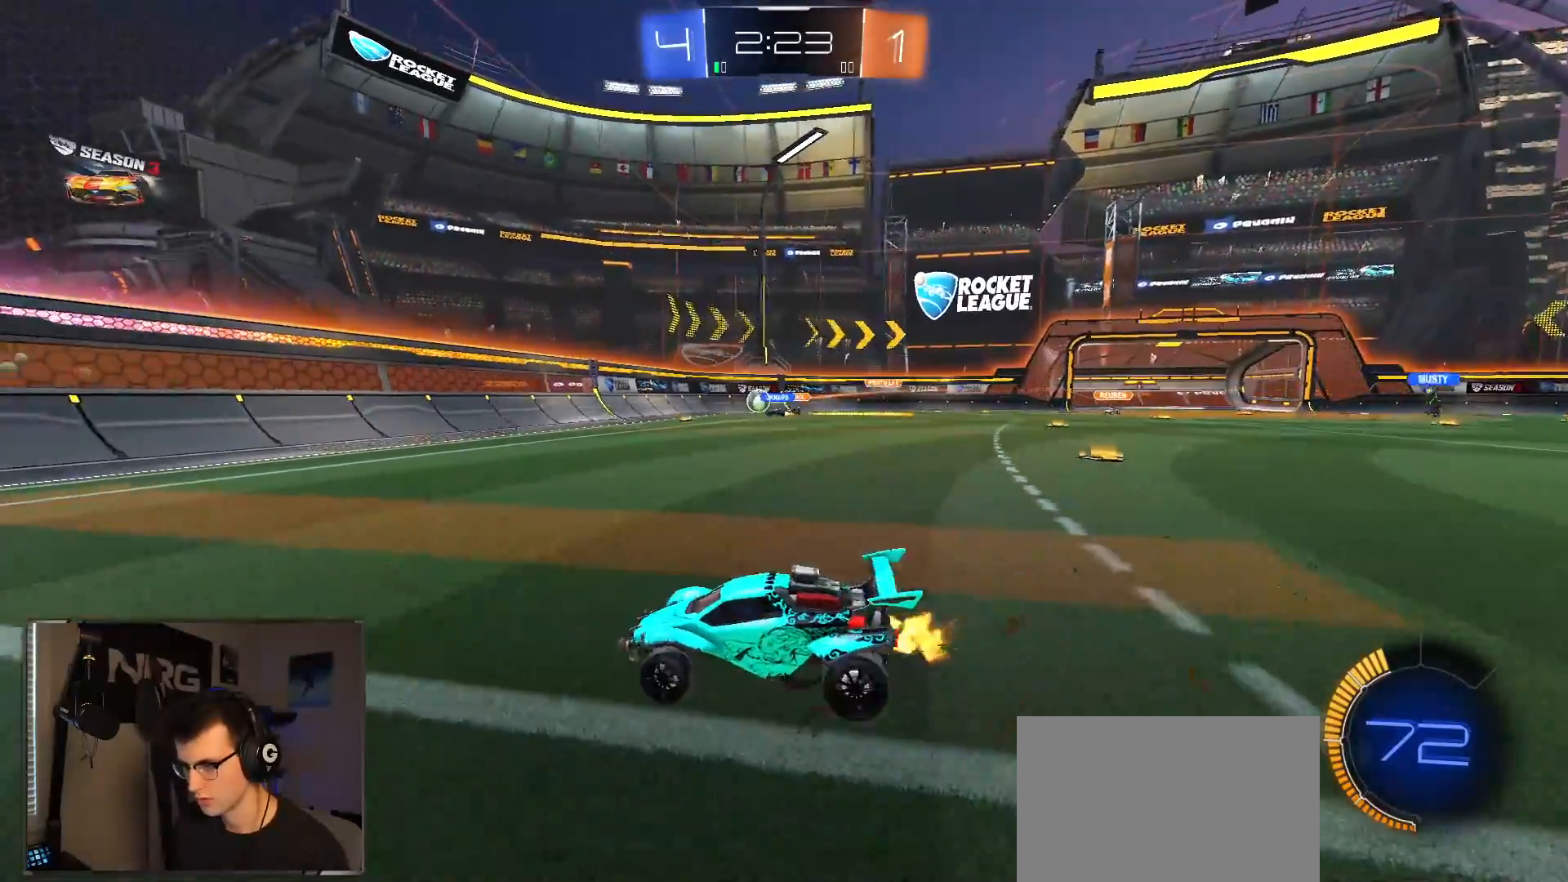
{"dt_ms": 500, "buttons": ["R2"], "left_stick": "right", "right_stick": "center", "events": [[50, "SQUARE", "down"], [200, "SQUARE", "up"]]}
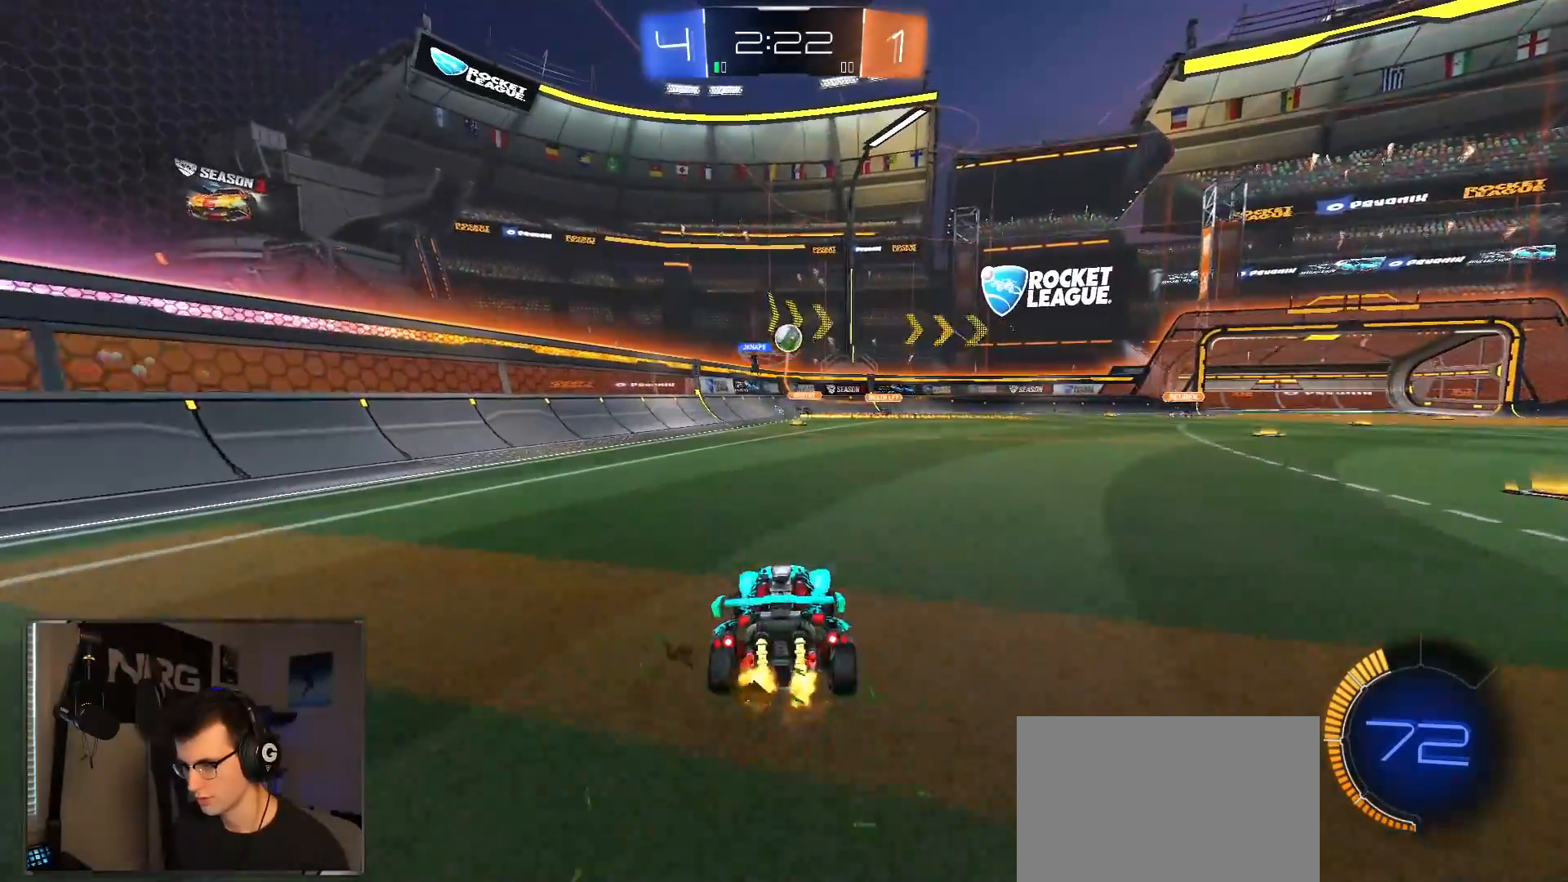
{"dt_ms": 500, "buttons": ["R2"], "left_stick": "right", "right_stick": "center", "events": []}
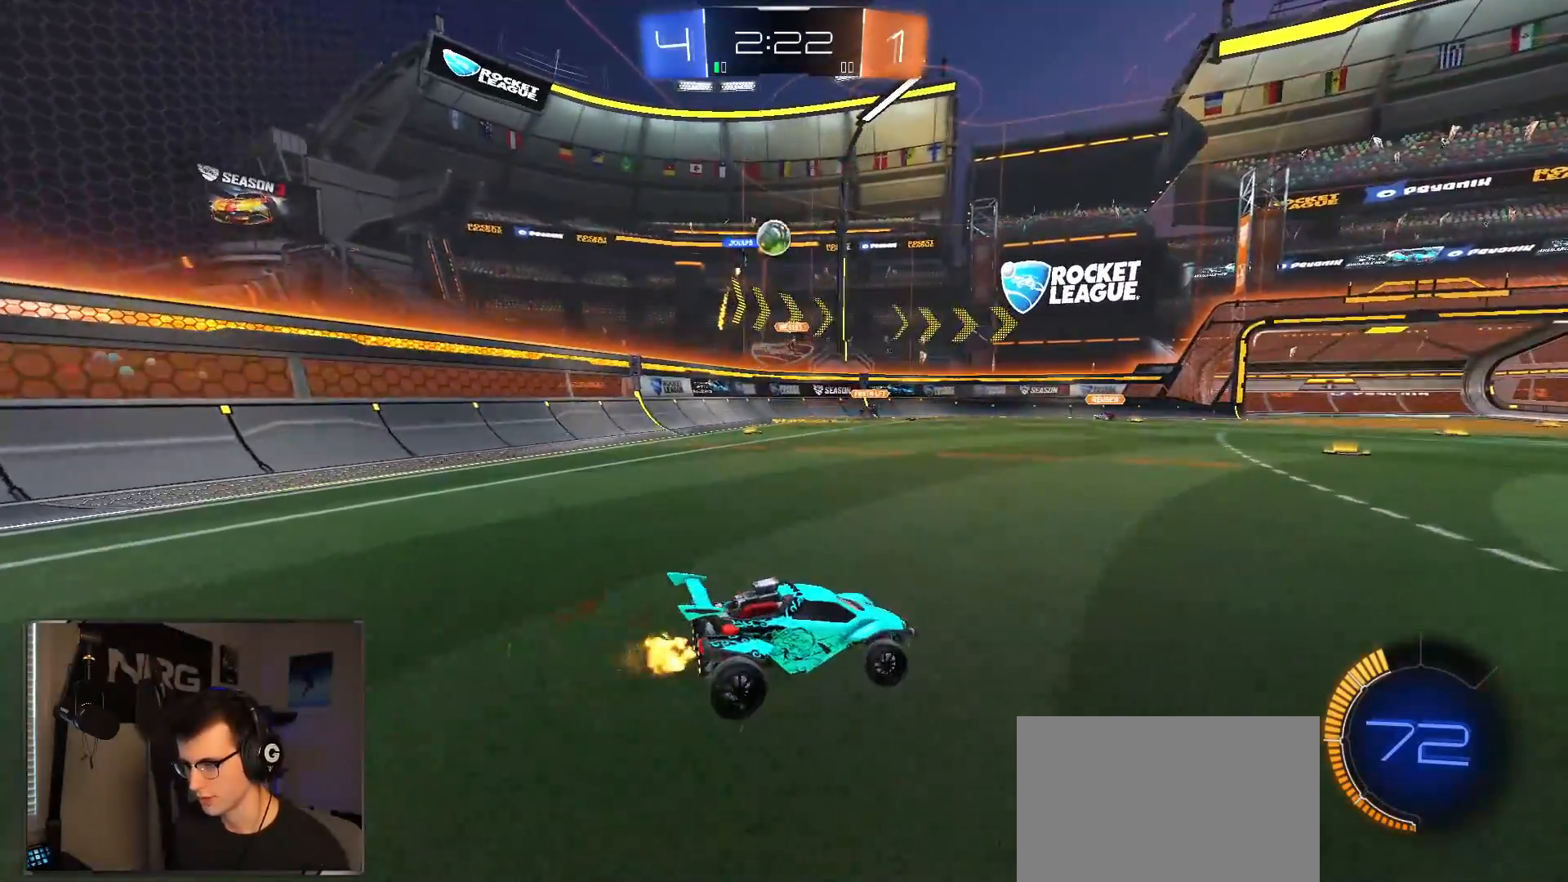
{"dt_ms": 500, "buttons": ["R2"], "left_stick": "center", "right_stick": "center", "events": [[333, "left_stick", "center"]]}
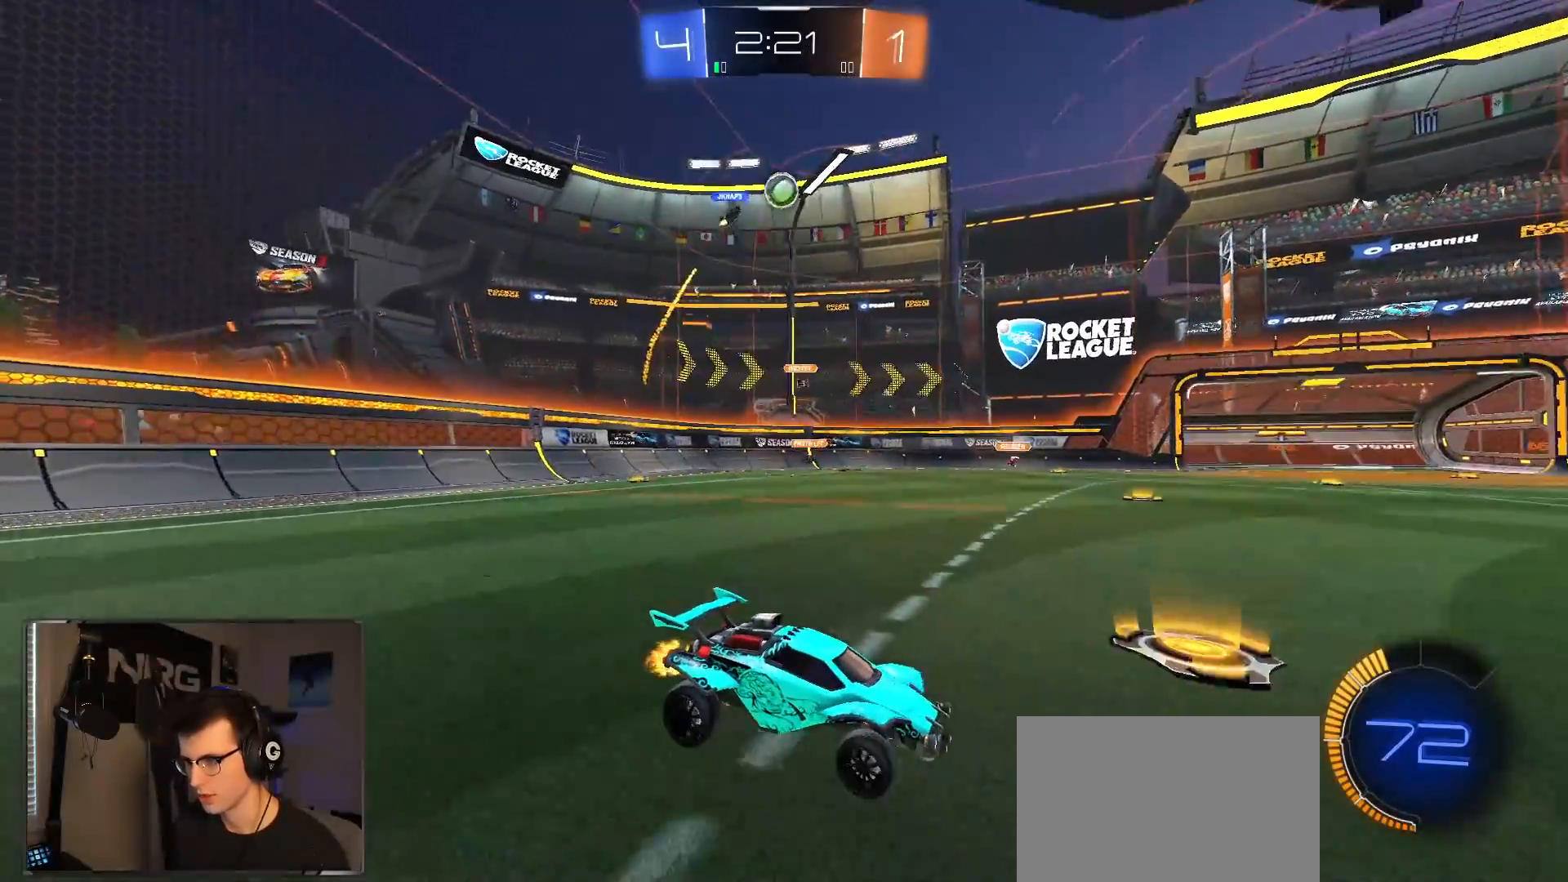
{"dt_ms": 1000, "buttons": ["R2"], "left_stick": "left", "right_stick": "center", "events": [[283, "R2", "up"], [283, "left_stick", "left"], [333, "R2", "down"], [533, "left_stick", "center"], [917, "left_stick", "left"]]}
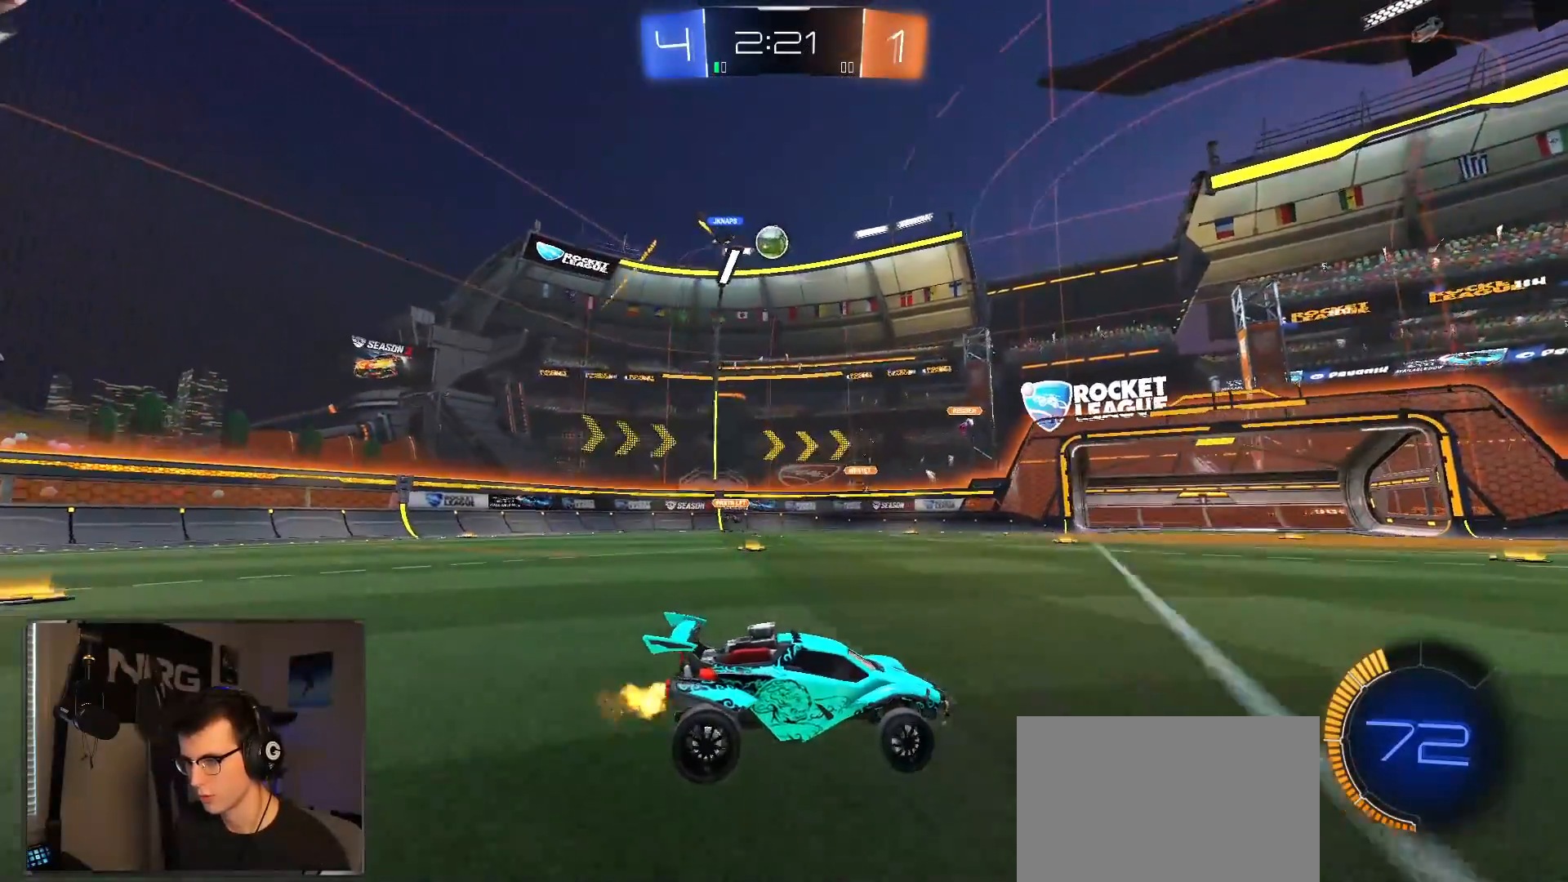
{"dt_ms": 500, "buttons": ["R1", "R2"], "left_stick": "center", "right_stick": "center", "events": [[233, "left_stick", "center"], [367, "R1", "down"]]}
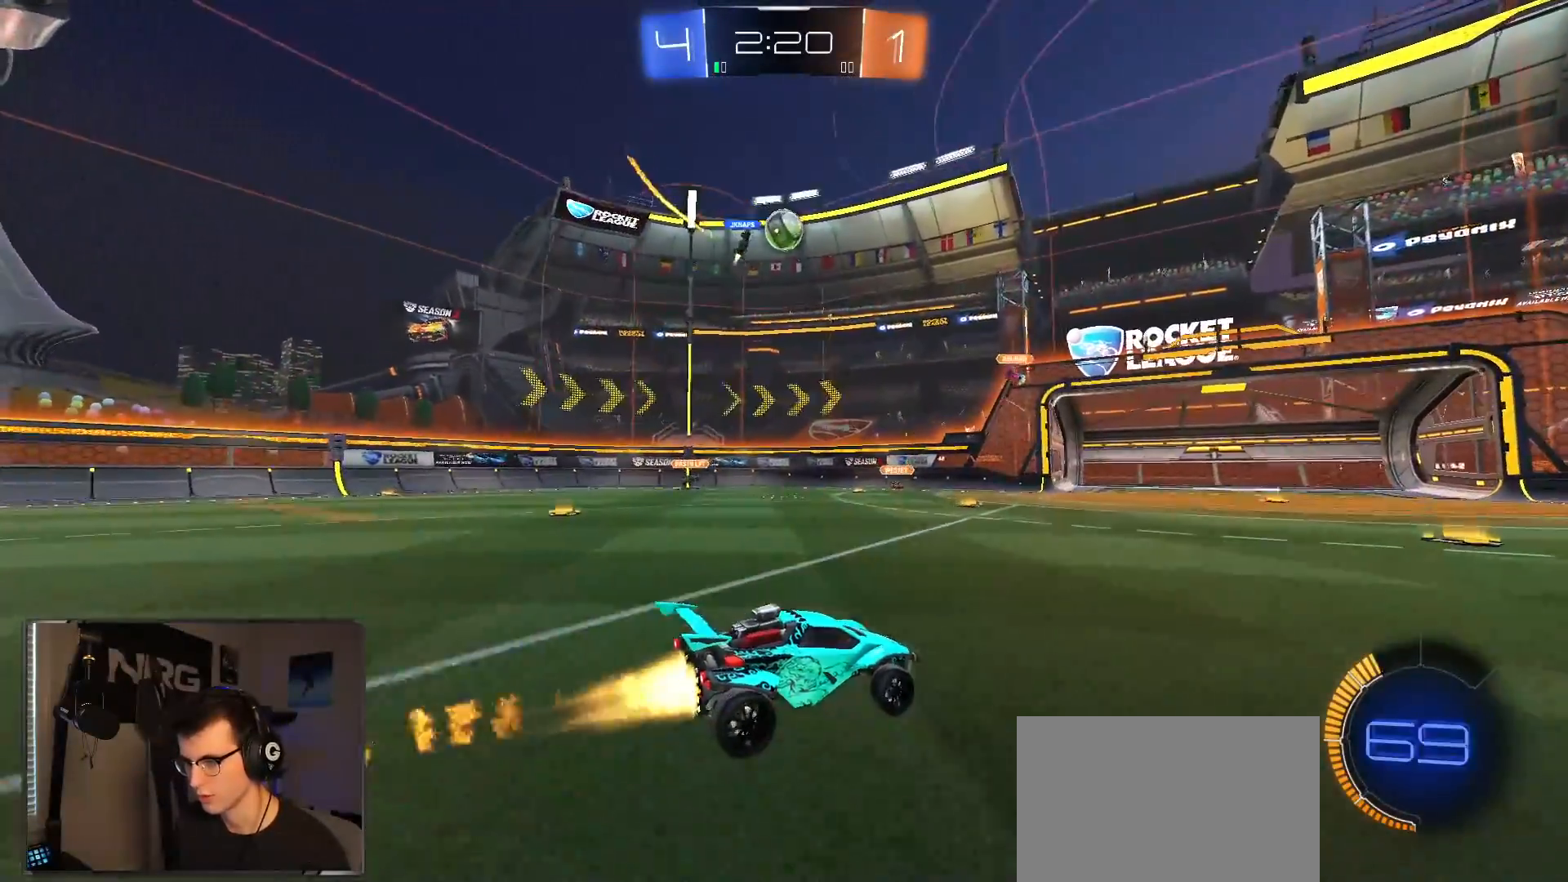
{"dt_ms": 500, "buttons": ["CROSS", "R2"], "left_stick": "down-right", "right_stick": "center", "events": [[50, "left_stick", "left"], [233, "left_stick", "center"], [300, "left_stick", "left"], [400, "CROSS", "down"], [450, "R1", "up"], [467, "left_stick", "down-right"]]}
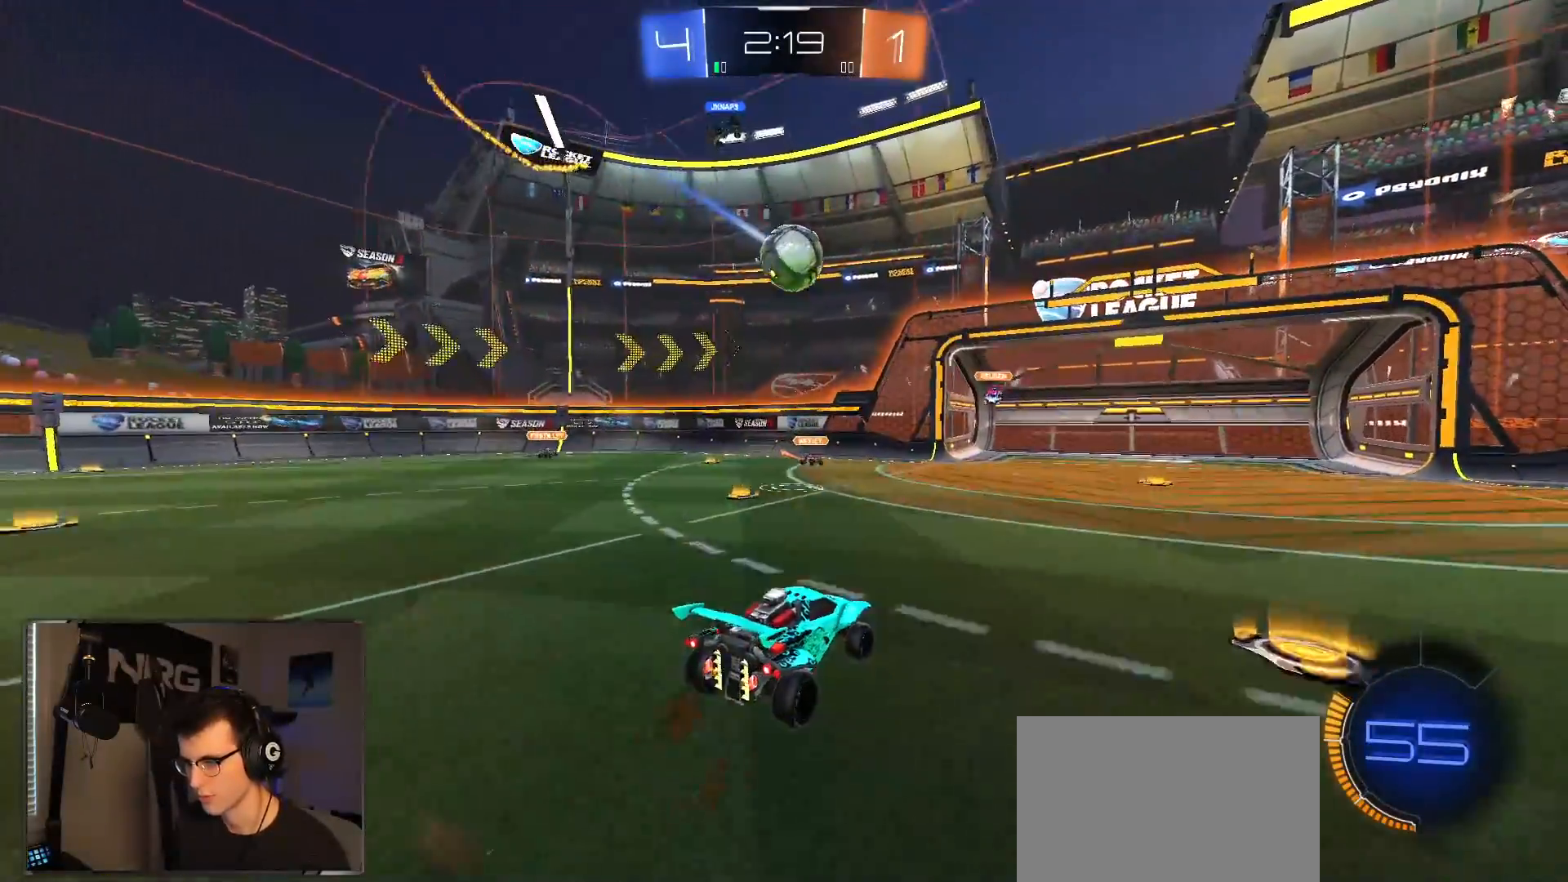
{"dt_ms": 500, "buttons": ["CROSS", "R2"], "left_stick": "up-left", "right_stick": "center", "events": [[33, "CROSS", "up"], [33, "left_stick", "up-right"], [133, "left_stick", "down-left"], [200, "left_stick", "center"], [417, "left_stick", "up-left"], [433, "R1", "down"], [450, "CROSS", "down"], [500, "R1", "up"]]}
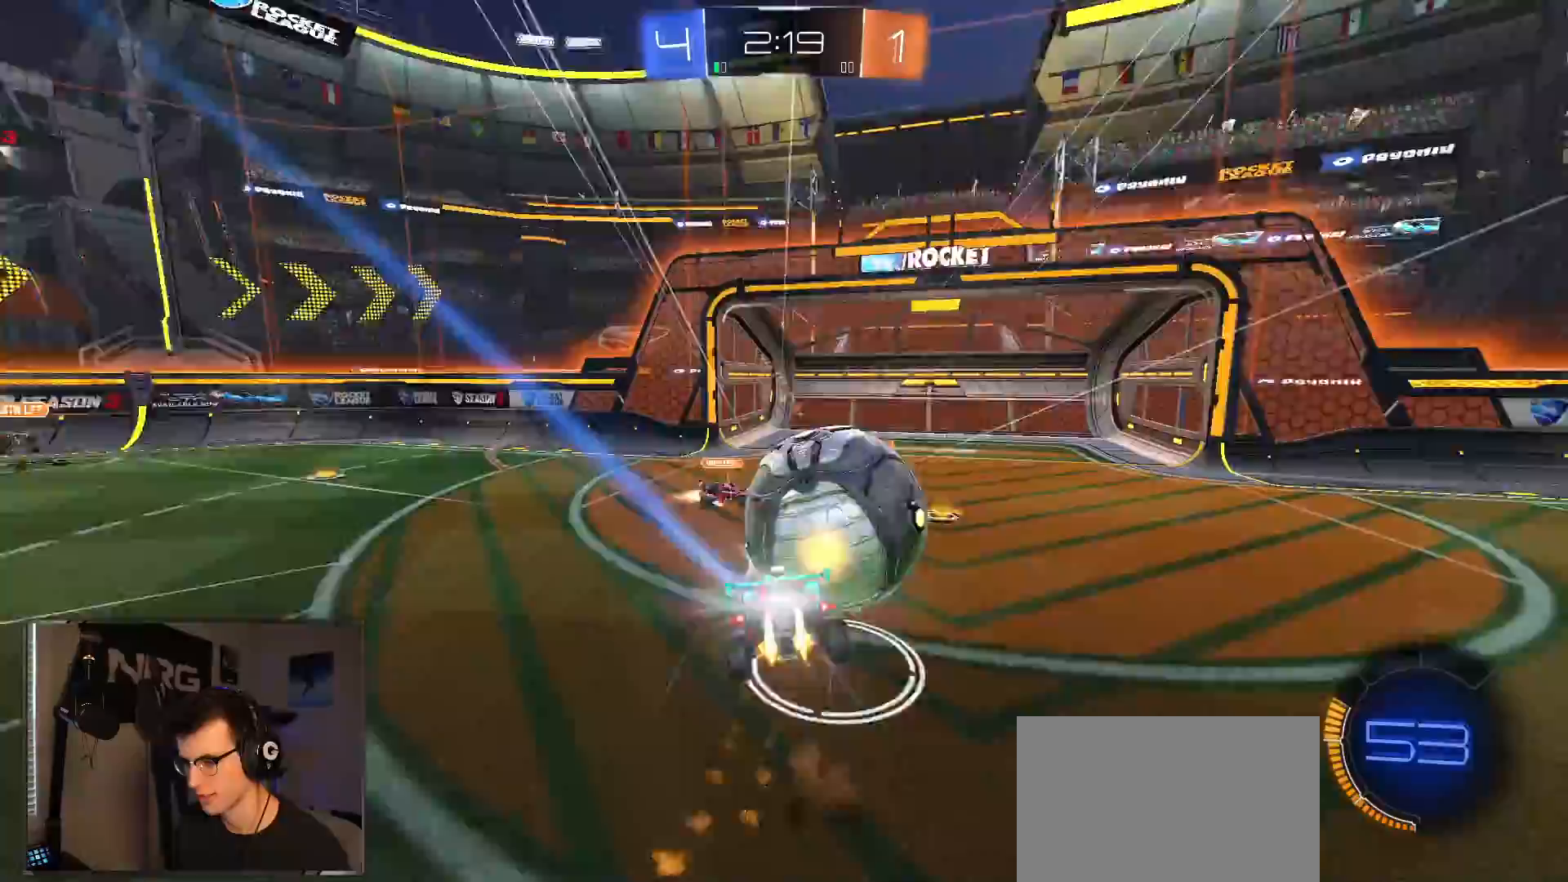
{"dt_ms": 500, "buttons": ["CIRCLE", "R2"], "left_stick": "down", "right_stick": "center", "events": [[50, "CROSS", "up"], [50, "left_stick", "down"], [450, "CIRCLE", "down"]]}
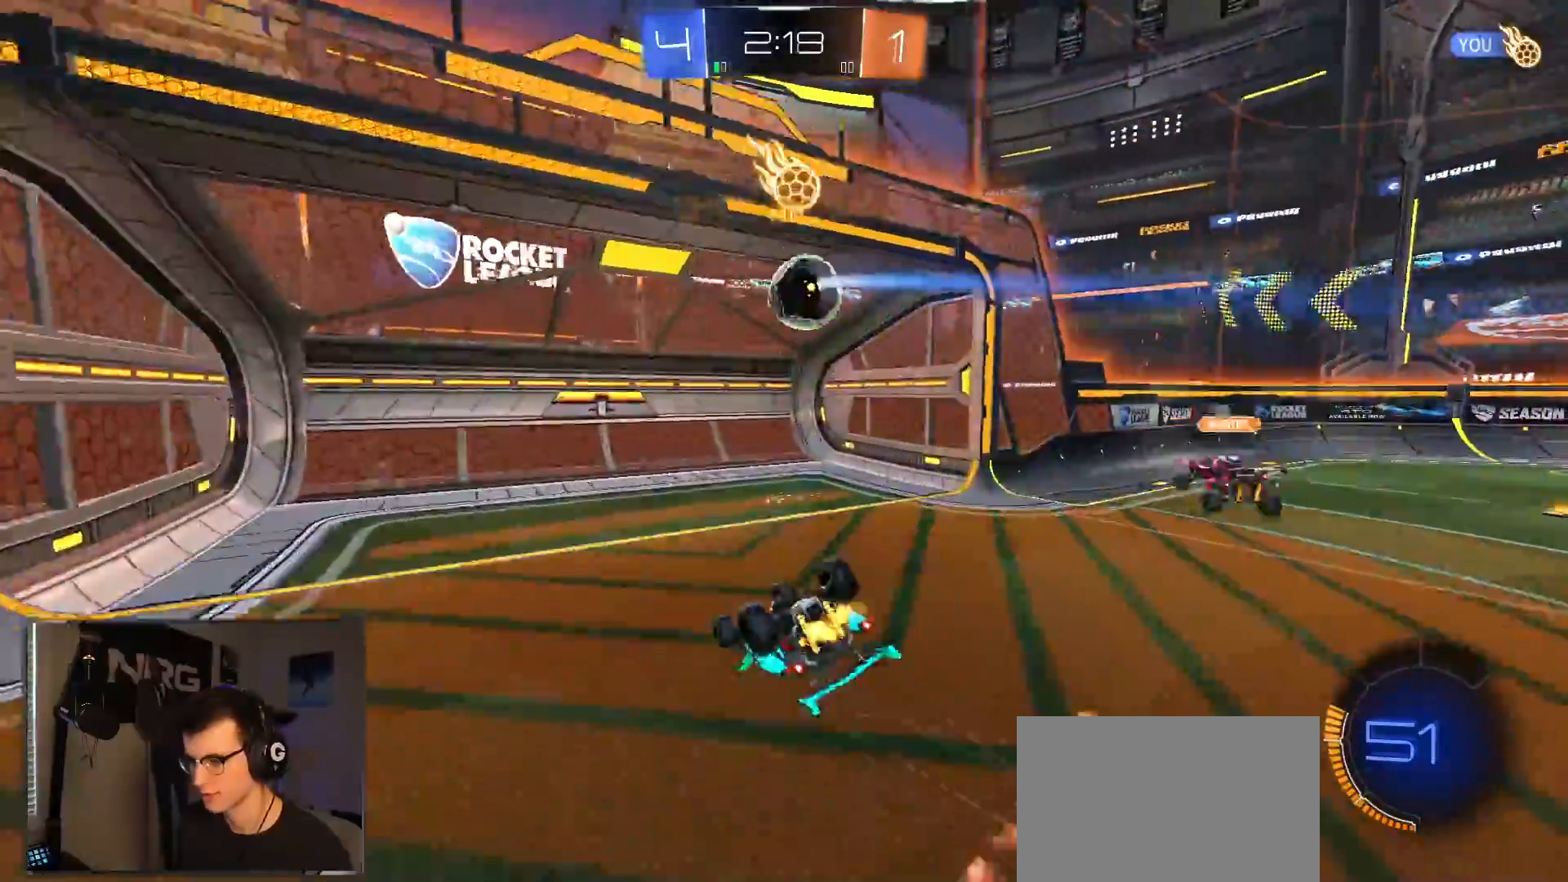
{"dt_ms": 1000, "buttons": [], "left_stick": "center", "right_stick": "center"}
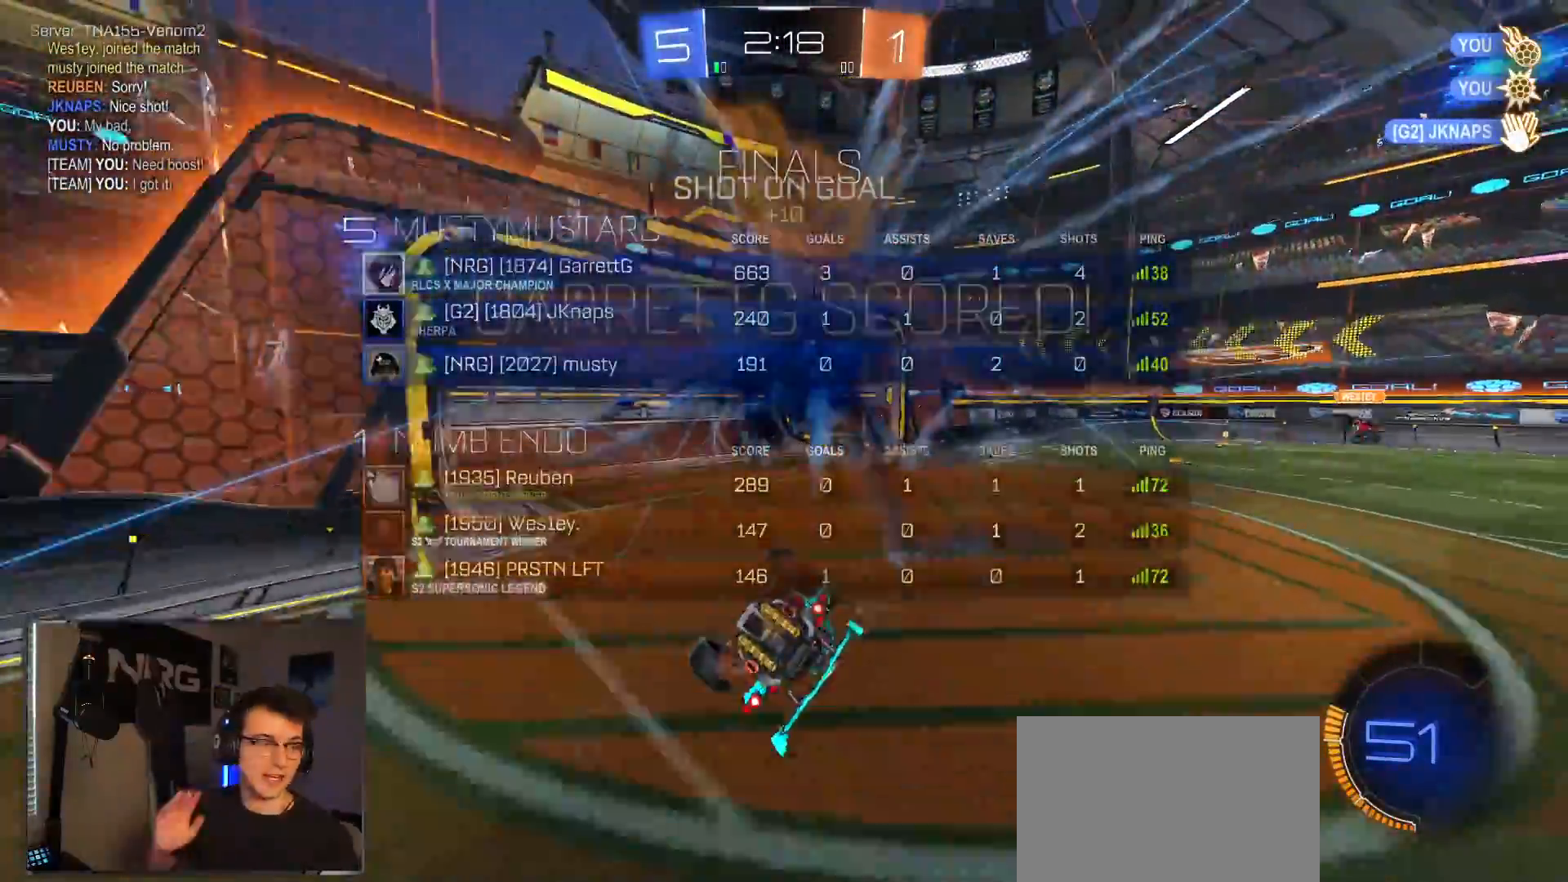
{"dt_ms": 500, "buttons": [], "left_stick": "down-left", "right_stick": "center", "events": [[433, "left_stick", "down-left"]]}
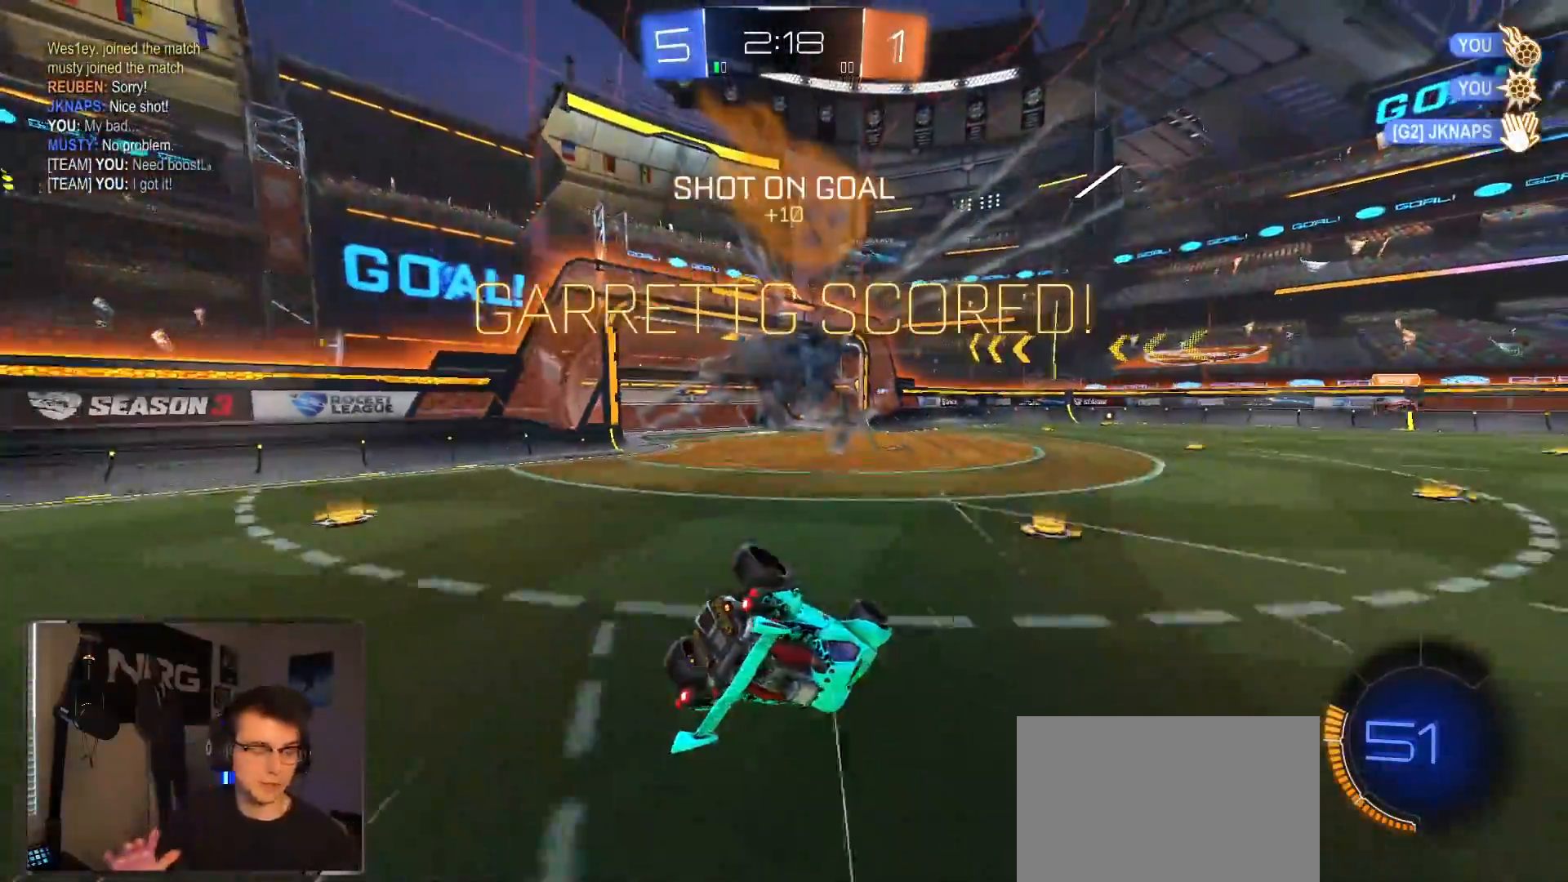
{"dt_ms": 500, "buttons": [], "left_stick": "center", "right_stick": "center", "events": [[17, "left_stick", "left"], [33, "L1", "down"], [183, "L1", "up"], [283, "left_stick", "center"]]}
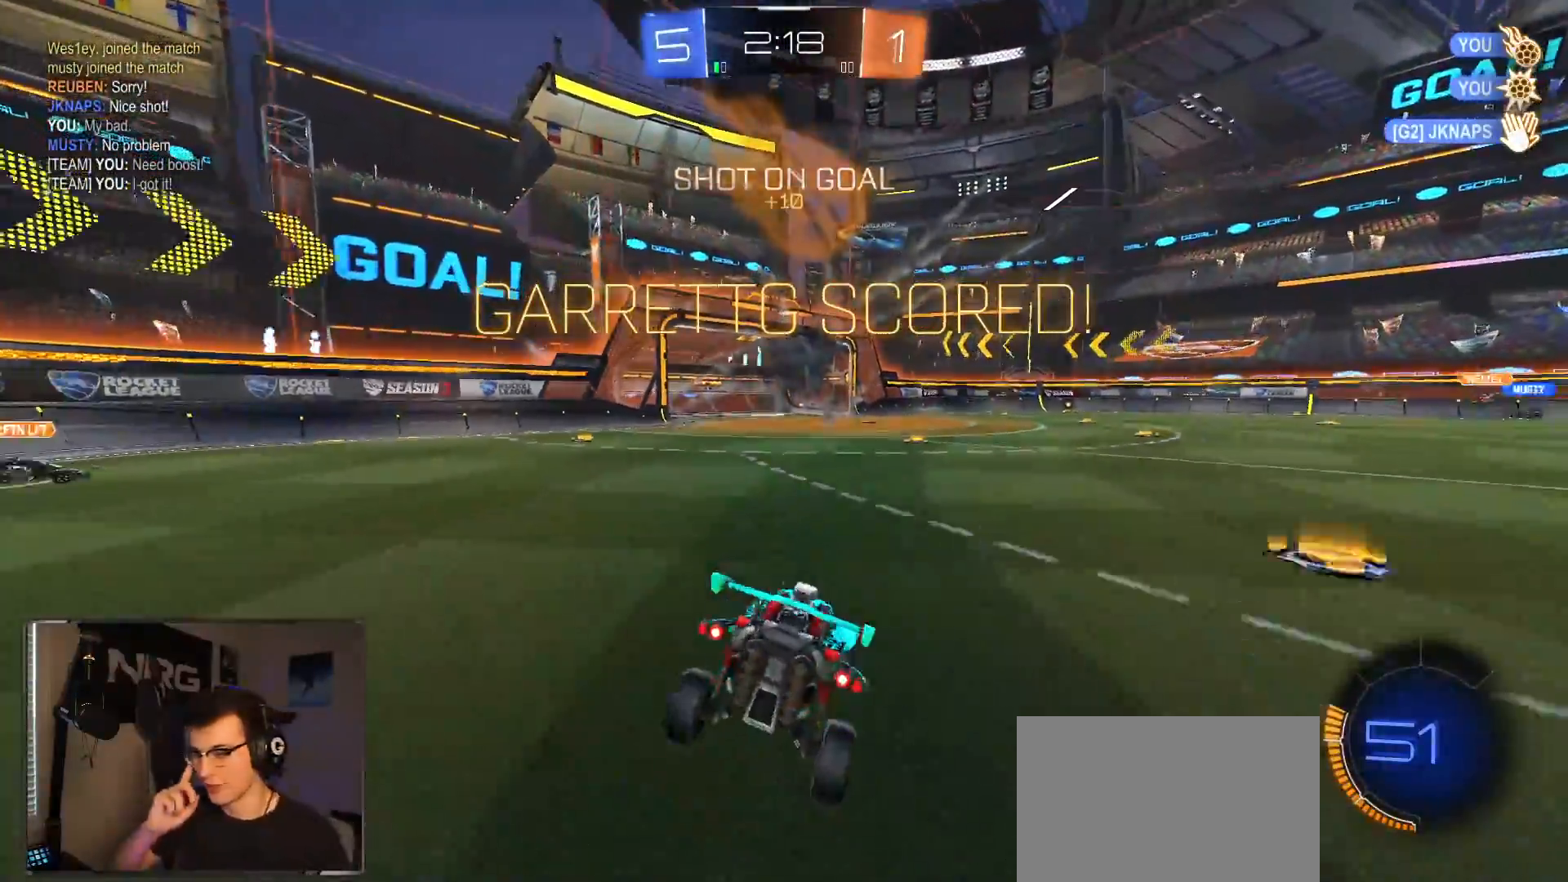
{"dt_ms": 500, "buttons": [], "left_stick": "center", "right_stick": "center", "events": []}
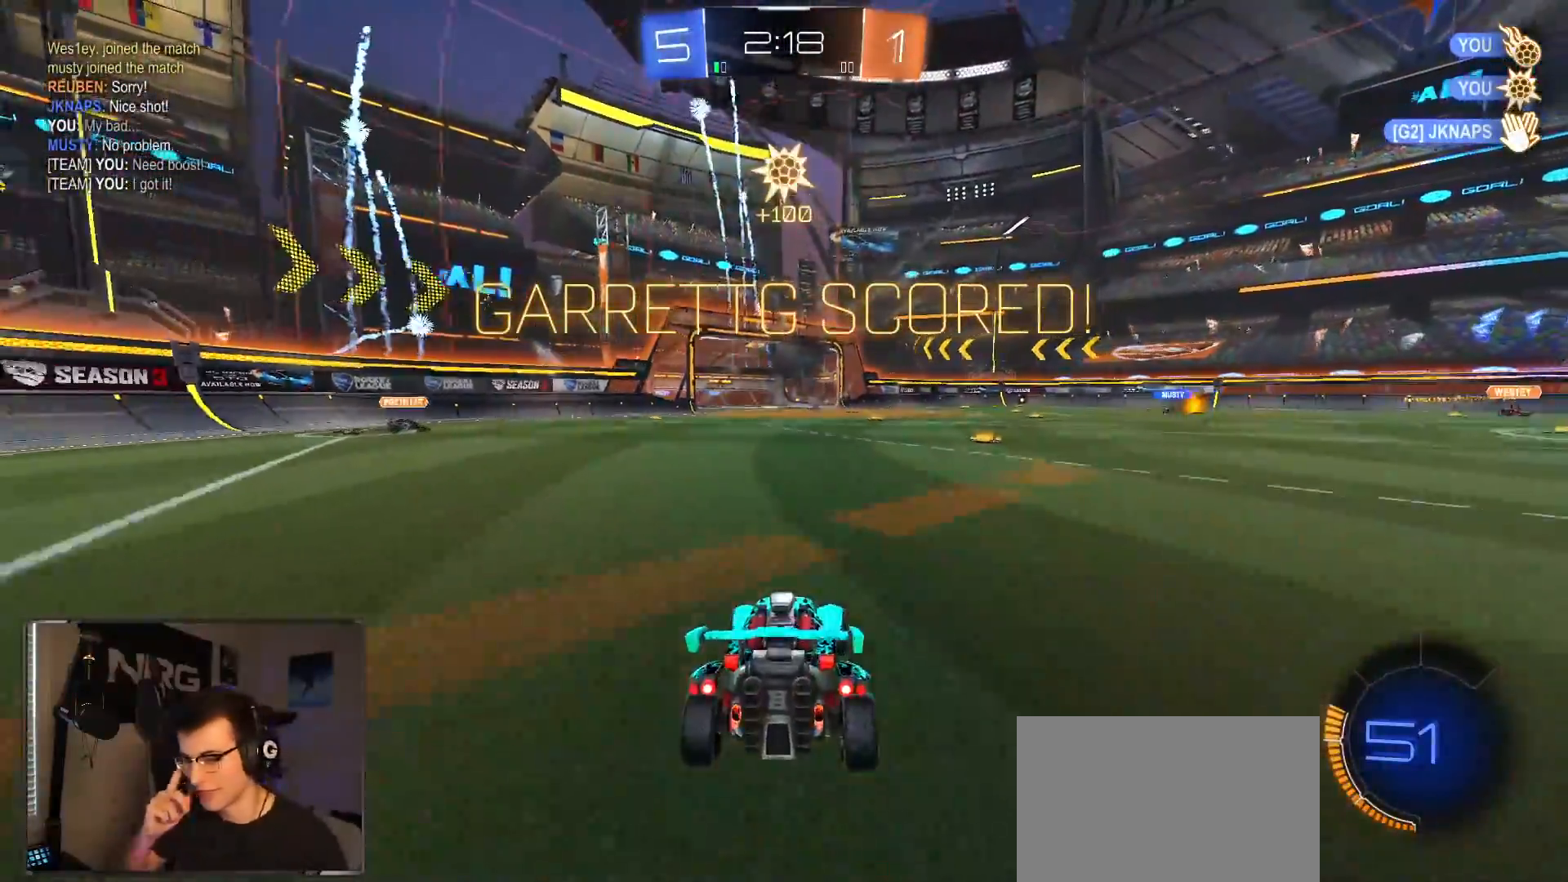
{"dt_ms": 500, "buttons": ["L2"], "left_stick": "left", "right_stick": "center", "events": [[50, "left_stick", "left"], [167, "L2", "down"], [200, "L1", "down"], [500, "L1", "up"]]}
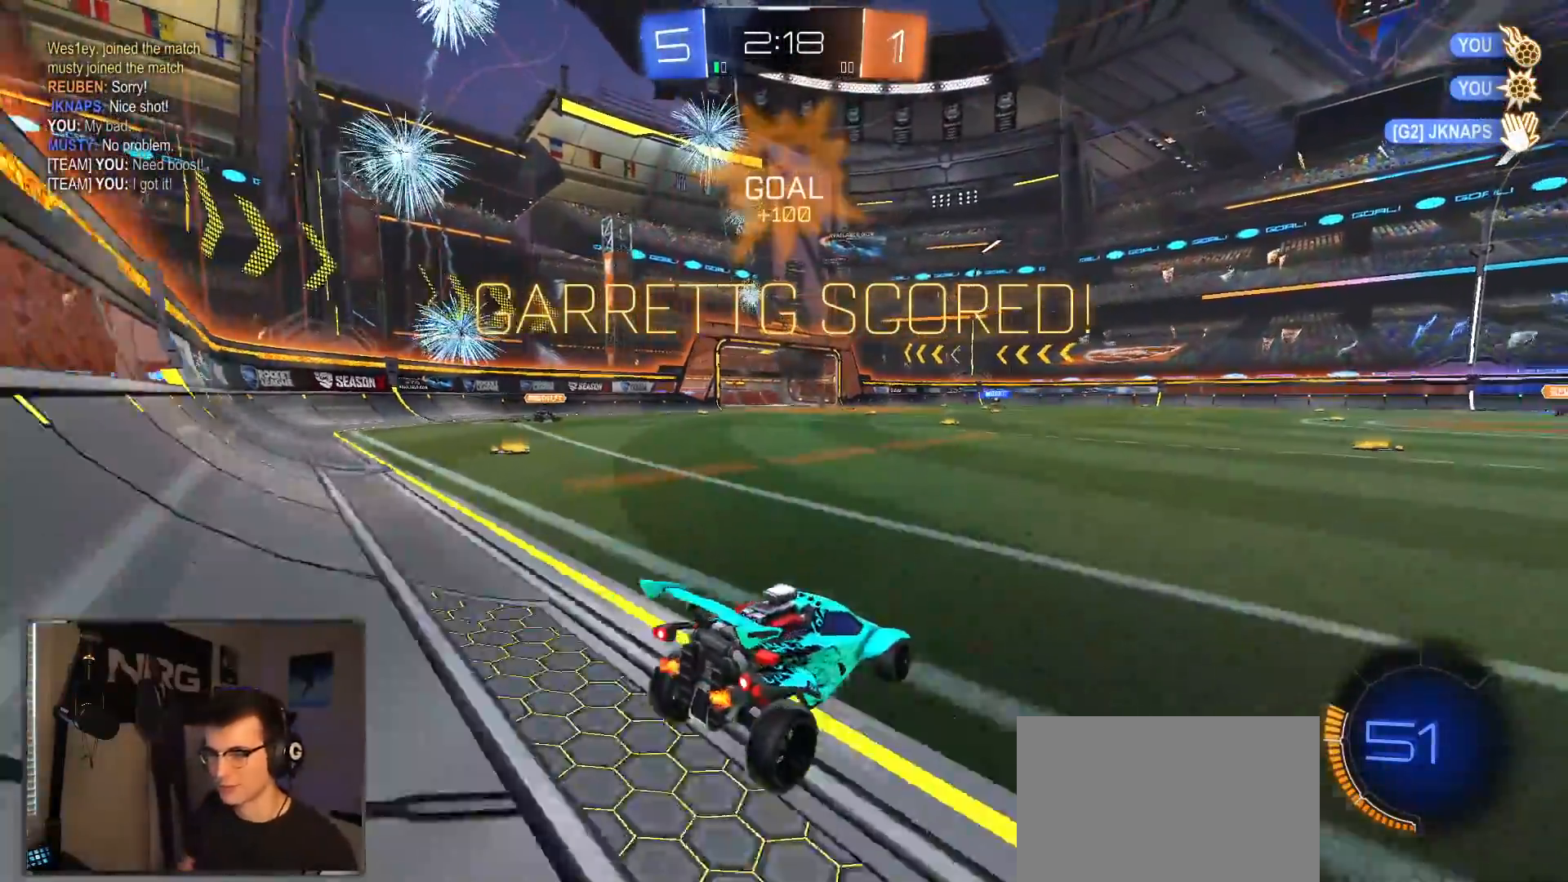
{"dt_ms": 1000, "buttons": [], "left_stick": "center", "right_stick": "center", "events": [[117, "left_stick", "up-left"], [250, "L1", "down"], [333, "left_stick", "left"], [517, "left_stick", "down-left"], [600, "CROSS", "down"], [650, "left_stick", "down"], [700, "CROSS", "up"], [783, "CROSS", "down"], [917, "CROSS", "up"], [950, "L1", "up"], [967, "L2", "up"], [967, "left_stick", "center"]]}
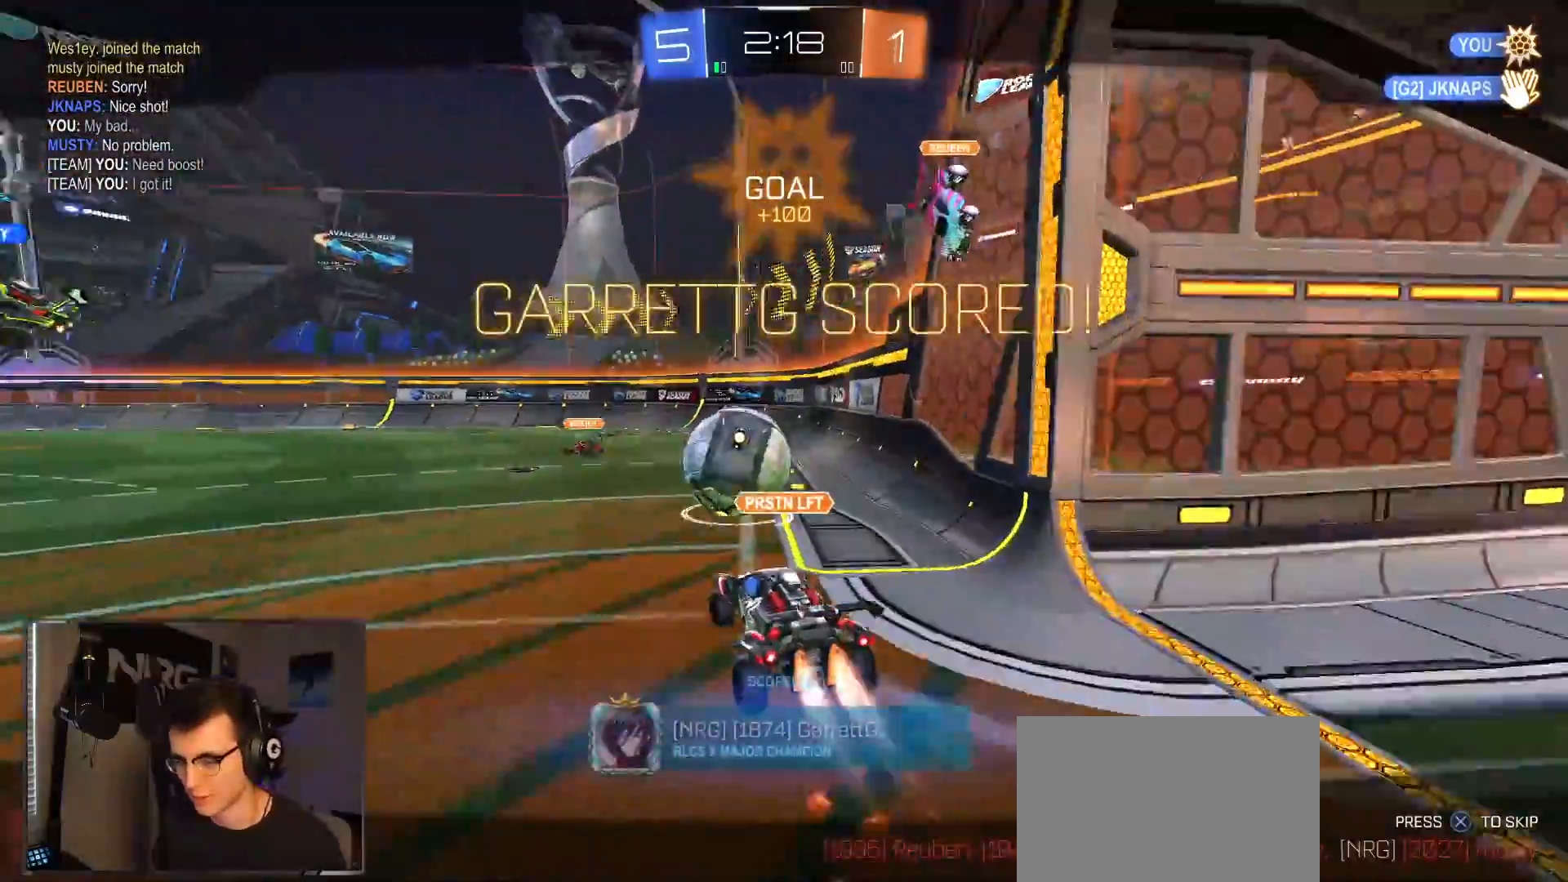
{"dt_ms": 500, "buttons": ["CROSS"], "left_stick": "center", "right_stick": "center", "events": [[400, "CROSS", "down"]]}
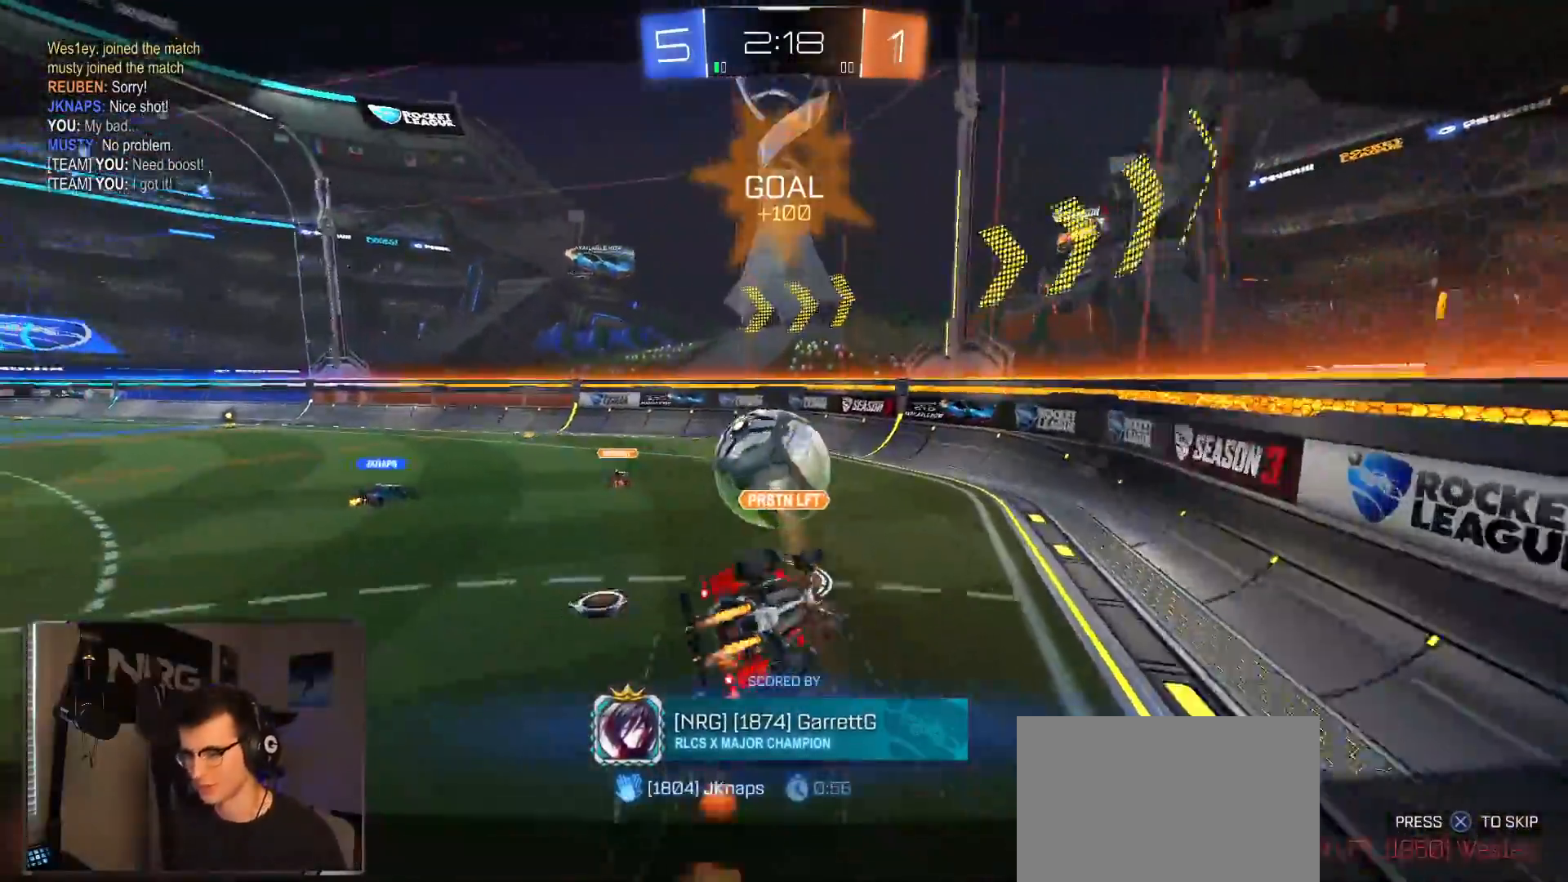
{"dt_ms": 500, "buttons": [], "left_stick": "center", "right_stick": "center", "events": [[50, "CROSS", "up"], [200, "CROSS", "down"], [333, "CROSS", "up"]]}
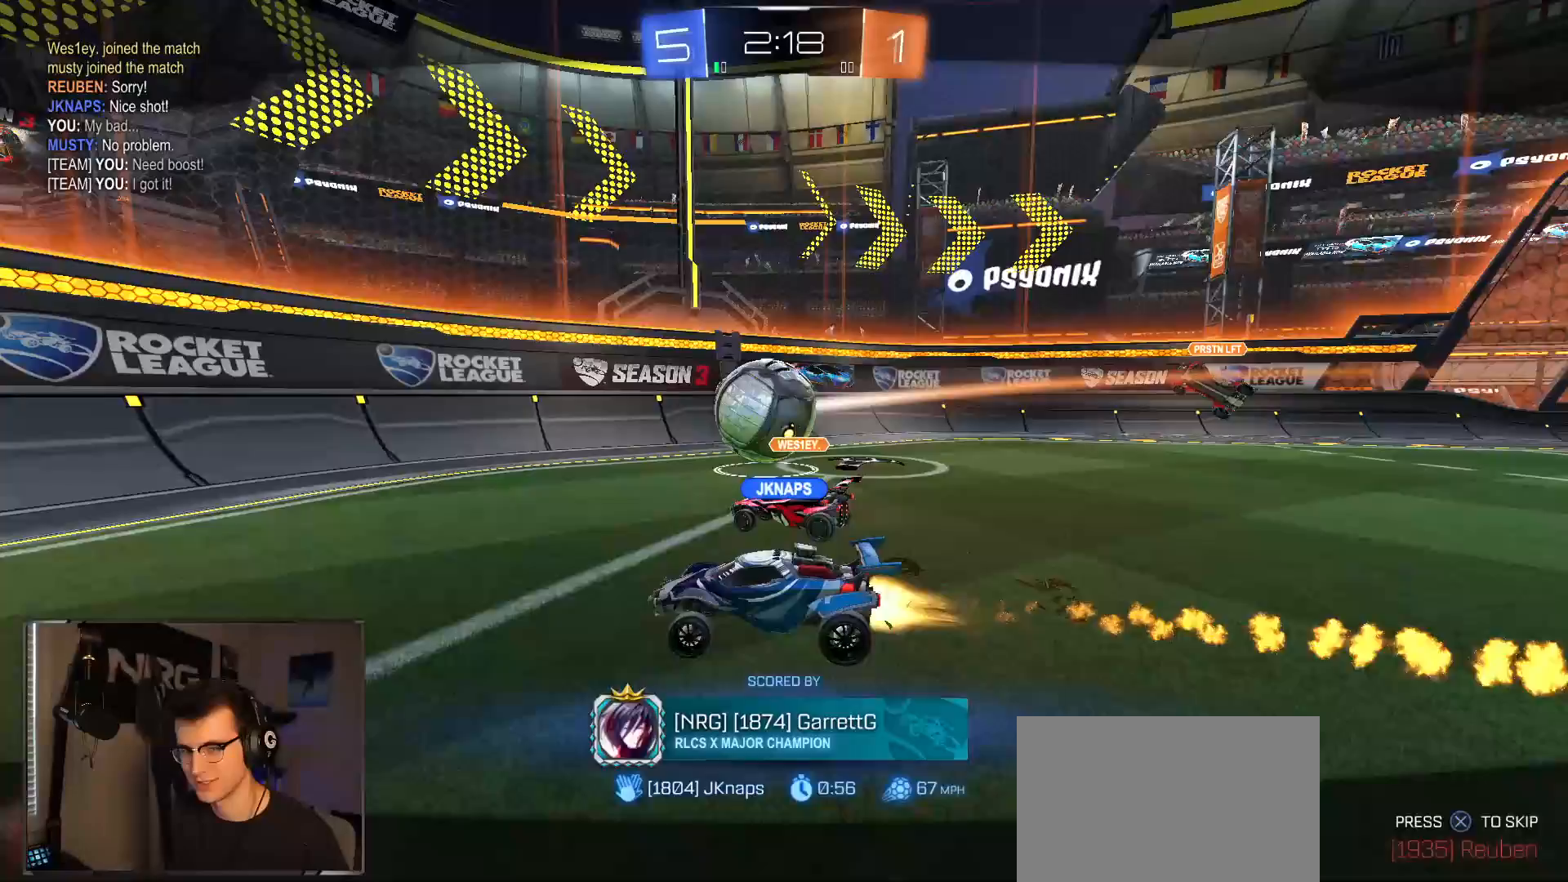
{"dt_ms": 500, "buttons": [], "left_stick": "center", "right_stick": "center", "events": [[17, "CROSS", "down"], [267, "CROSS", "up"]]}
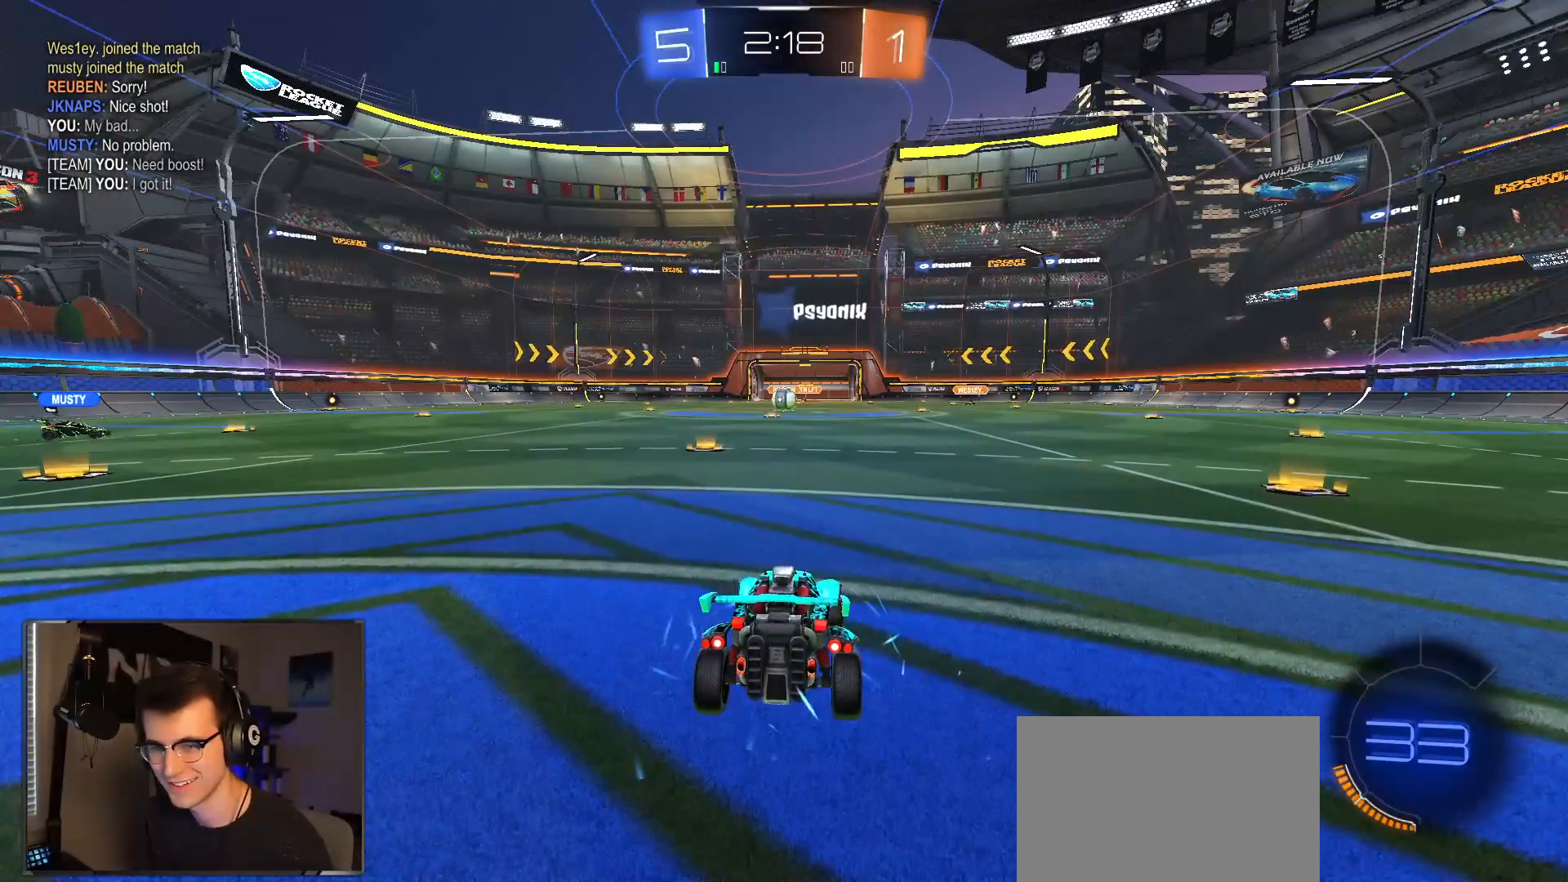
{"dt_ms": 500, "buttons": [], "left_stick": "center", "right_stick": "center", "events": []}
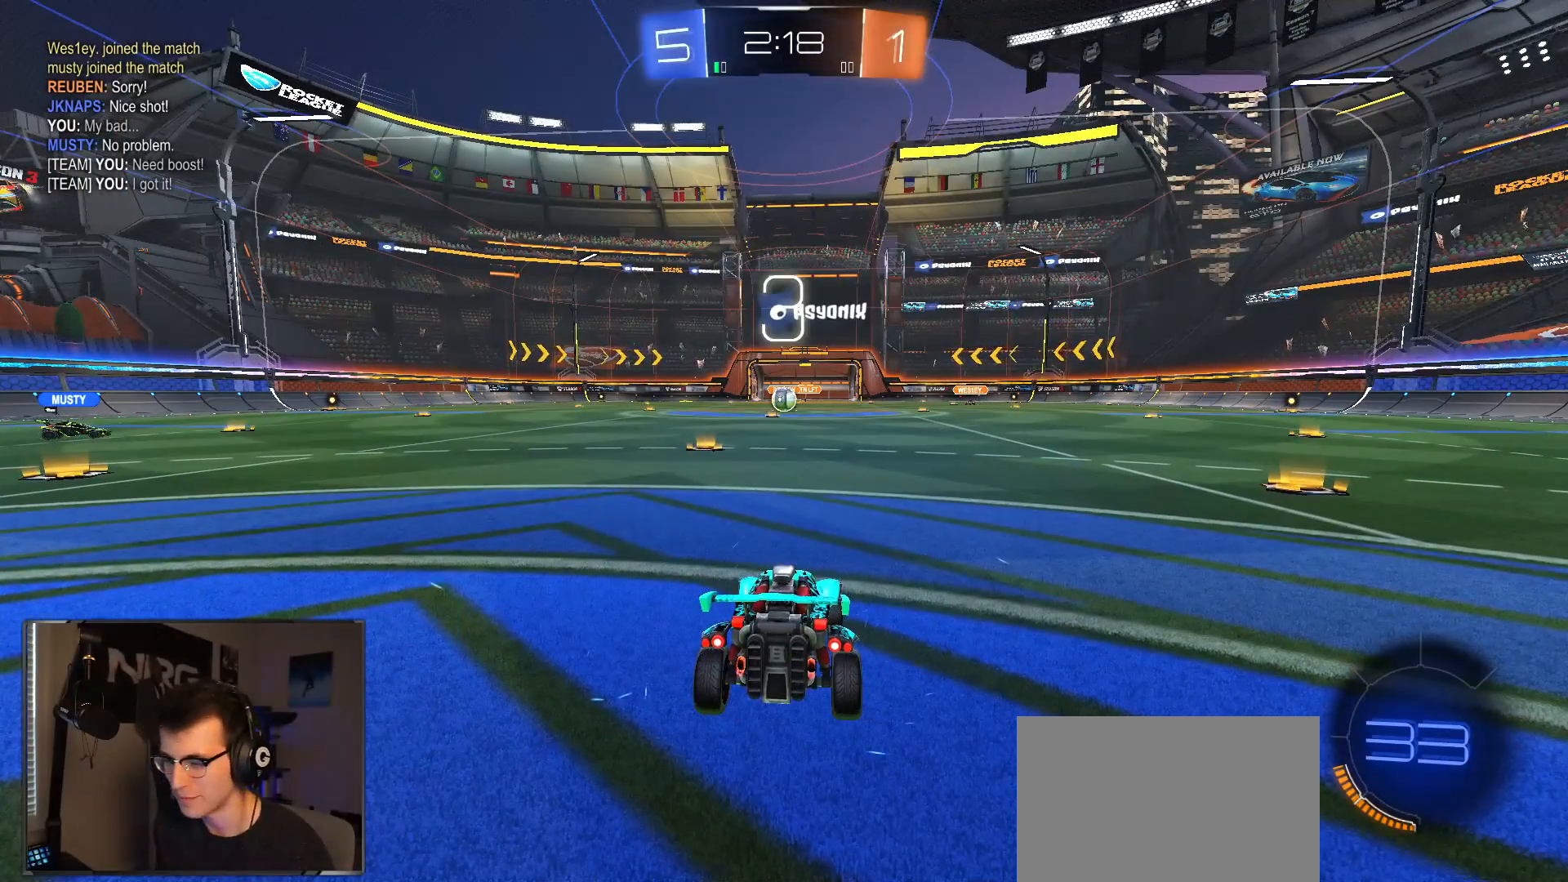
{"dt_ms": 500, "buttons": [], "left_stick": "center", "right_stick": "center", "events": []}
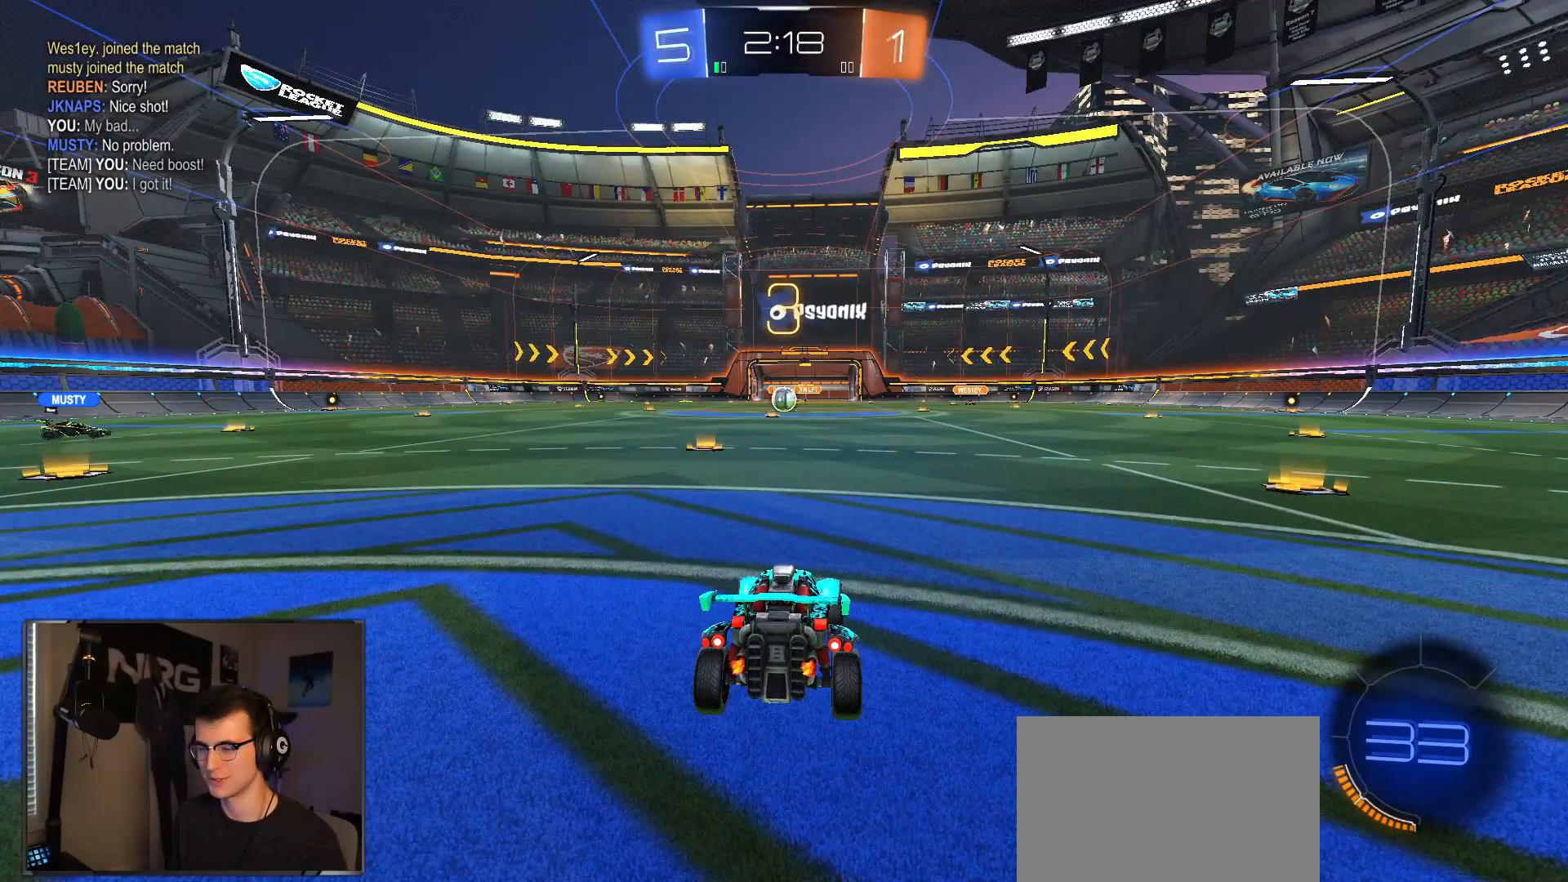
{"dt_ms": 500, "buttons": [], "left_stick": "center", "right_stick": "center", "events": []}
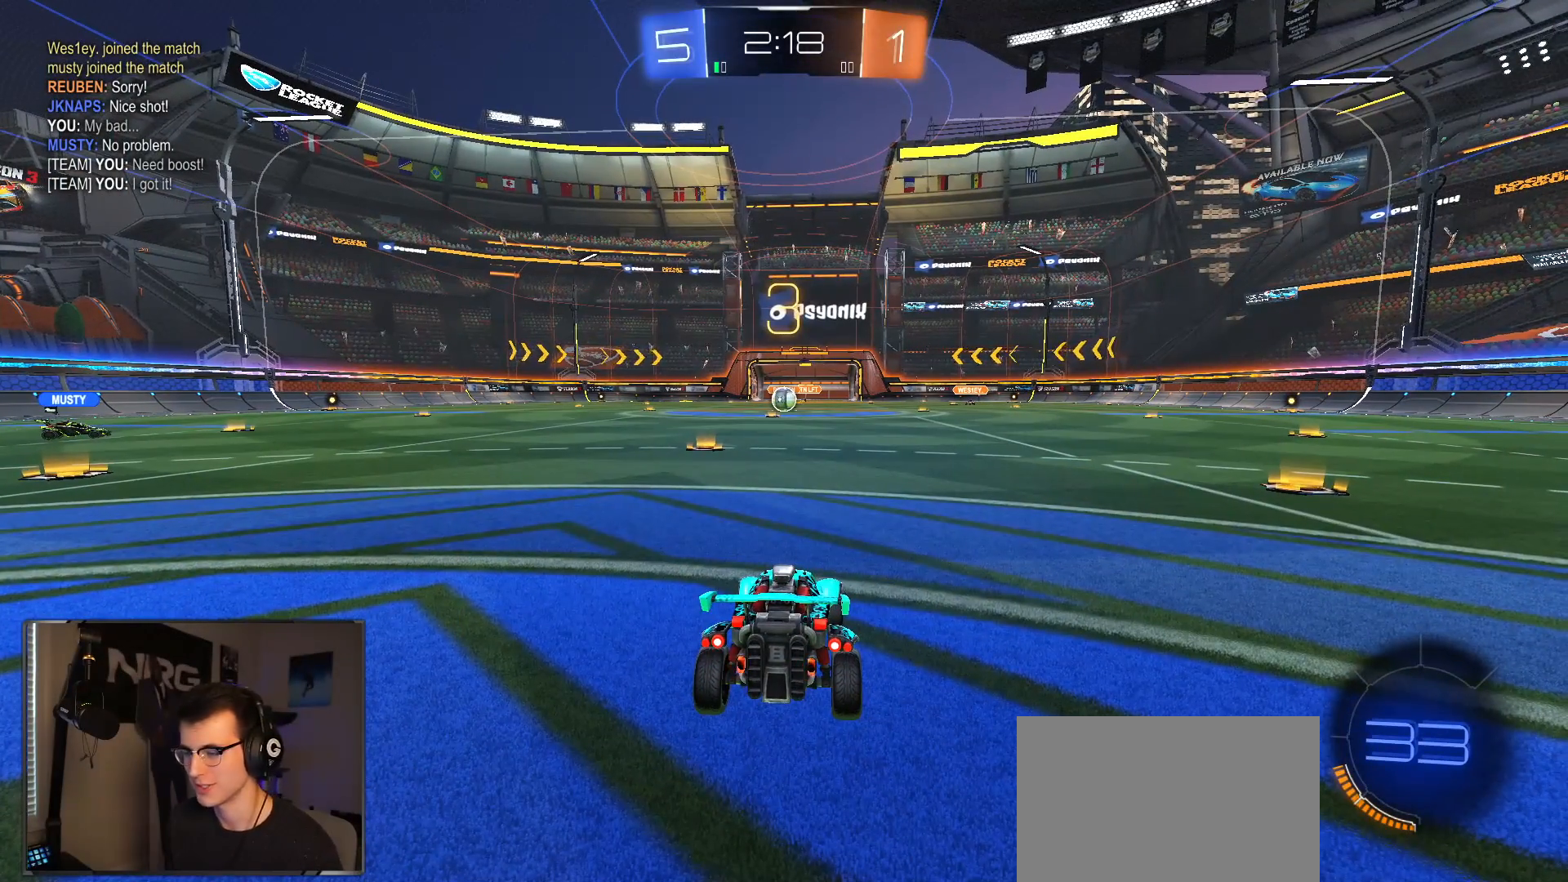
{"dt_ms": 500, "buttons": [], "left_stick": "center", "right_stick": "center", "events": []}
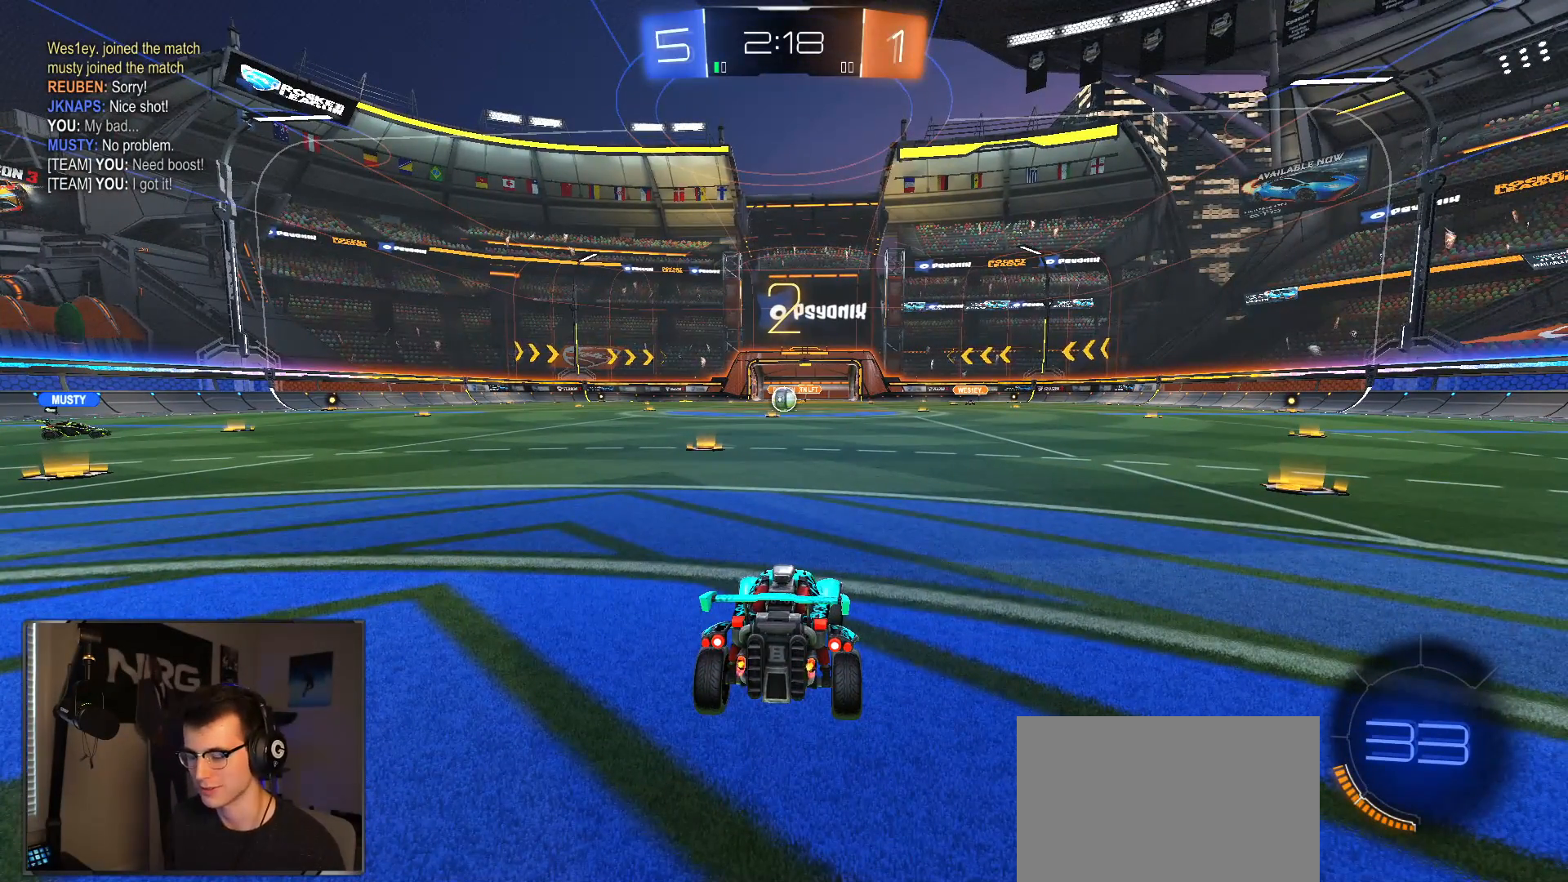
{"dt_ms": 500, "buttons": [], "left_stick": "down-right", "right_stick": "center", "events": [[17, "left_stick", "down-left"], [500, "left_stick", "down-right"]]}
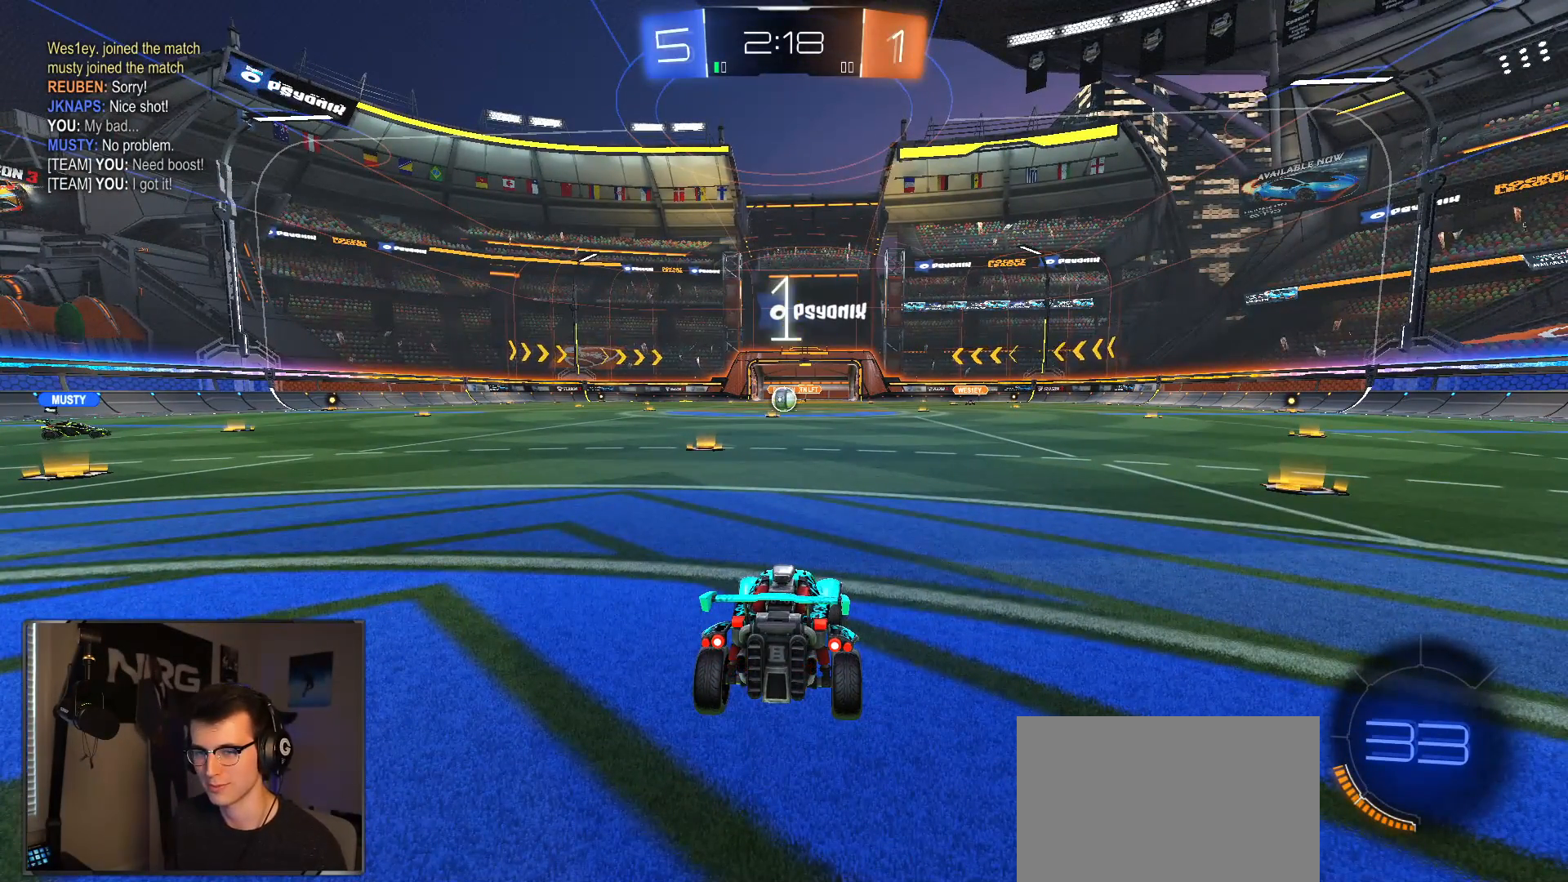
{"dt_ms": 1000, "buttons": ["R1", "R2"], "left_stick": "center", "right_stick": "center", "events": [[33, "left_stick", "right"], [333, "left_stick", "center"], [350, "R2", "down"], [967, "R1", "down"]]}
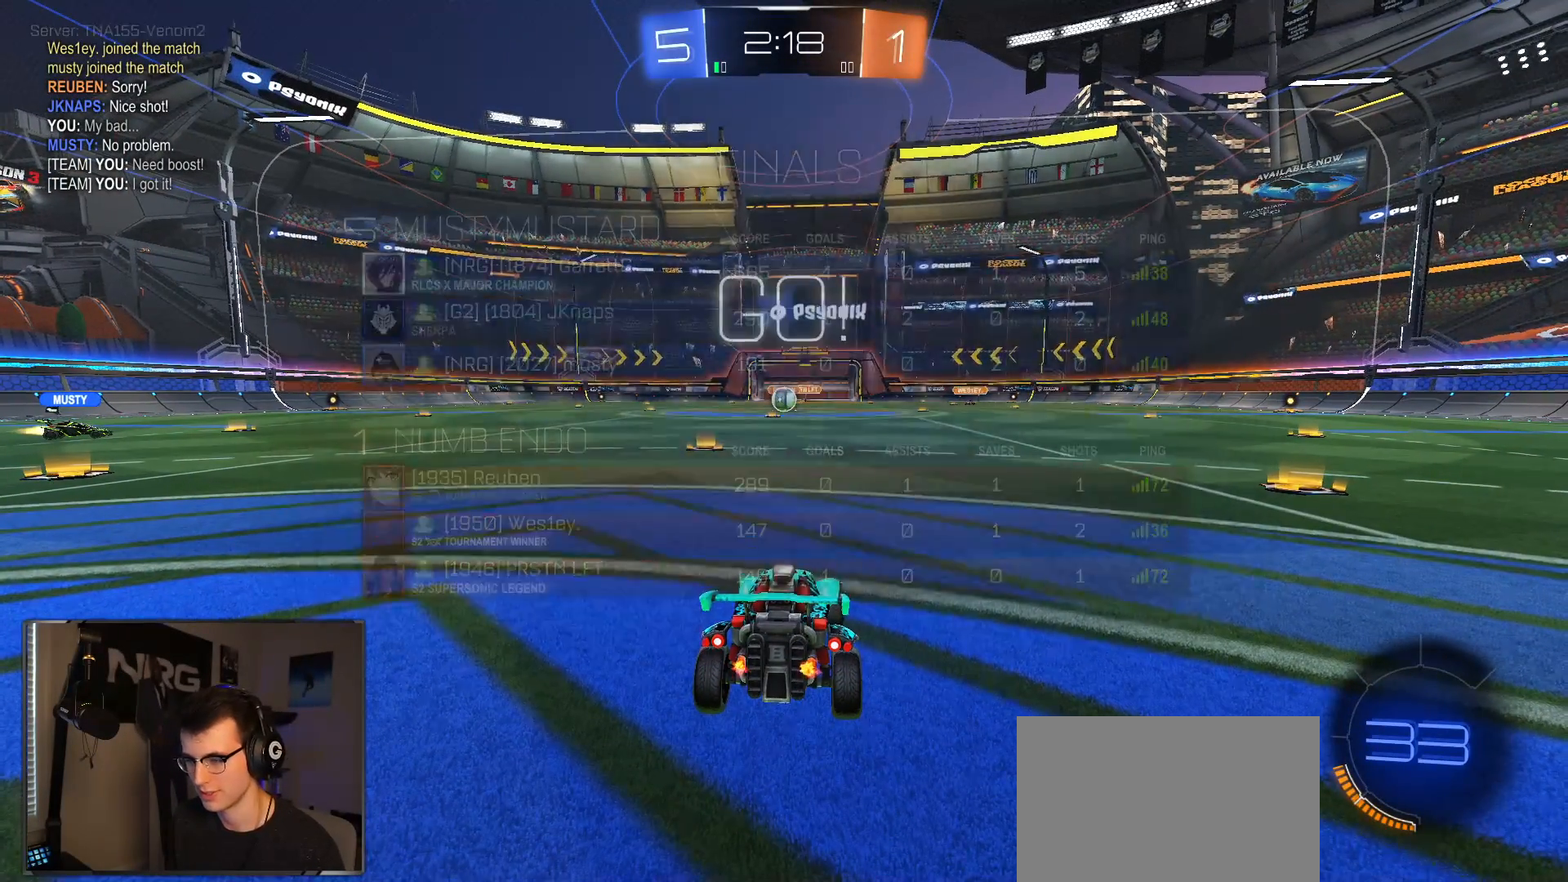
{"dt_ms": 500, "buttons": ["R1", "R2"], "left_stick": "up", "right_stick": "center", "events": [[17, "left_stick", "left"], [133, "left_stick", "center"], [317, "R1", "up"], [367, "left_stick", "up"], [383, "CROSS", "down"], [483, "CROSS", "up"], [500, "R1", "down"]]}